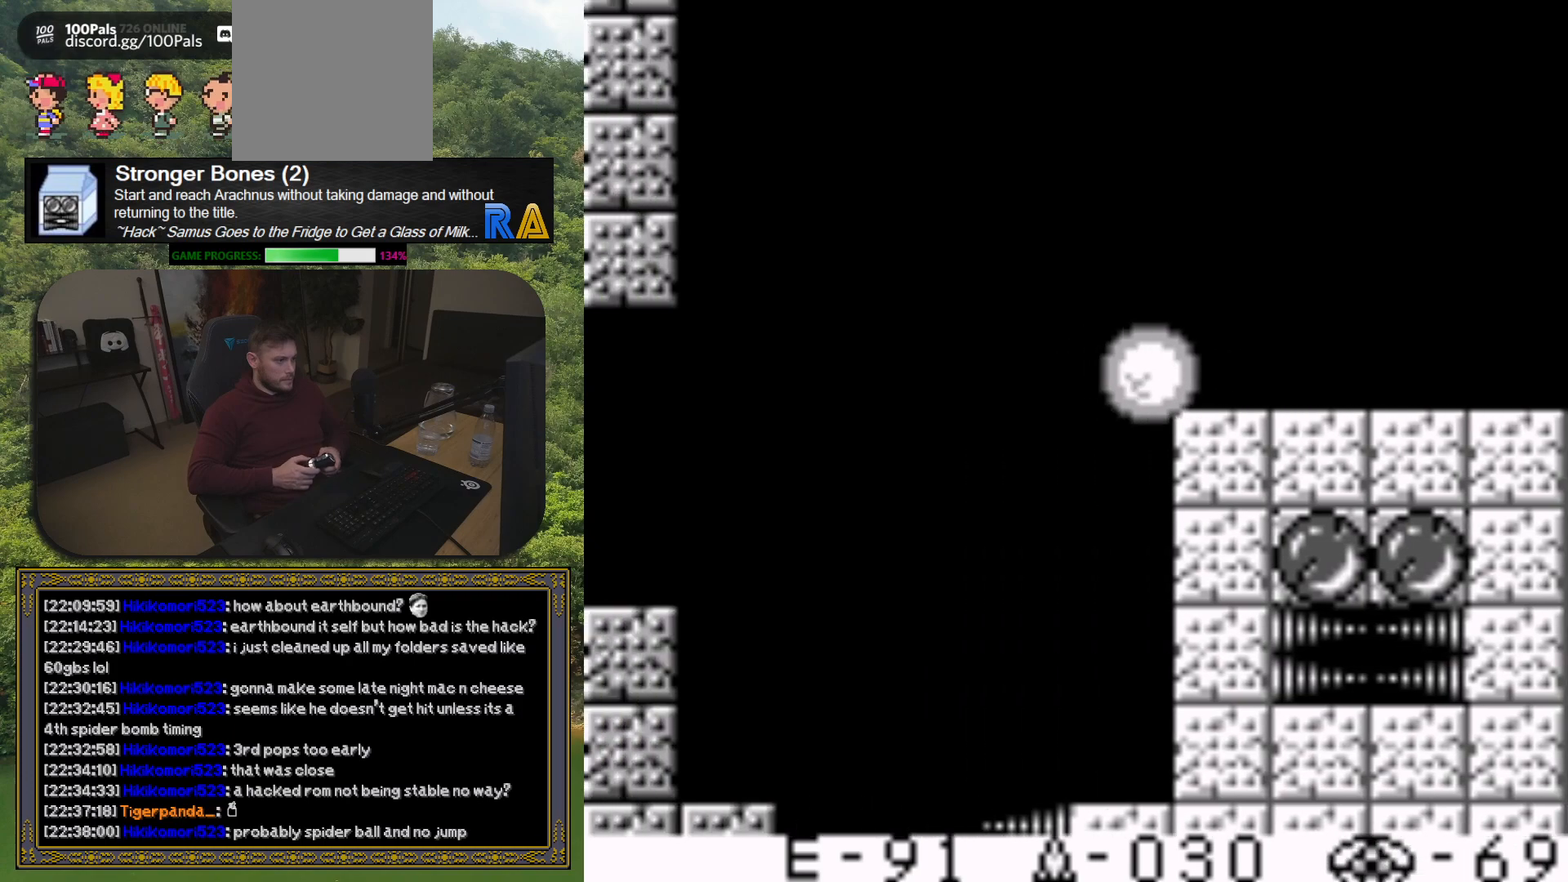
Gameplay with a controller (Xbox layout); each line is a JSON object with the inputs held at the frame after it. "button_events" lists button changes between this image and that frame as [ms after this image, input, new state], when the widget could be followed in between (sticks are given only as held states). Not read: L3 R3 left_stick right_stick.
{"buttons": ["DPAD_LEFT"], "button_events": []}
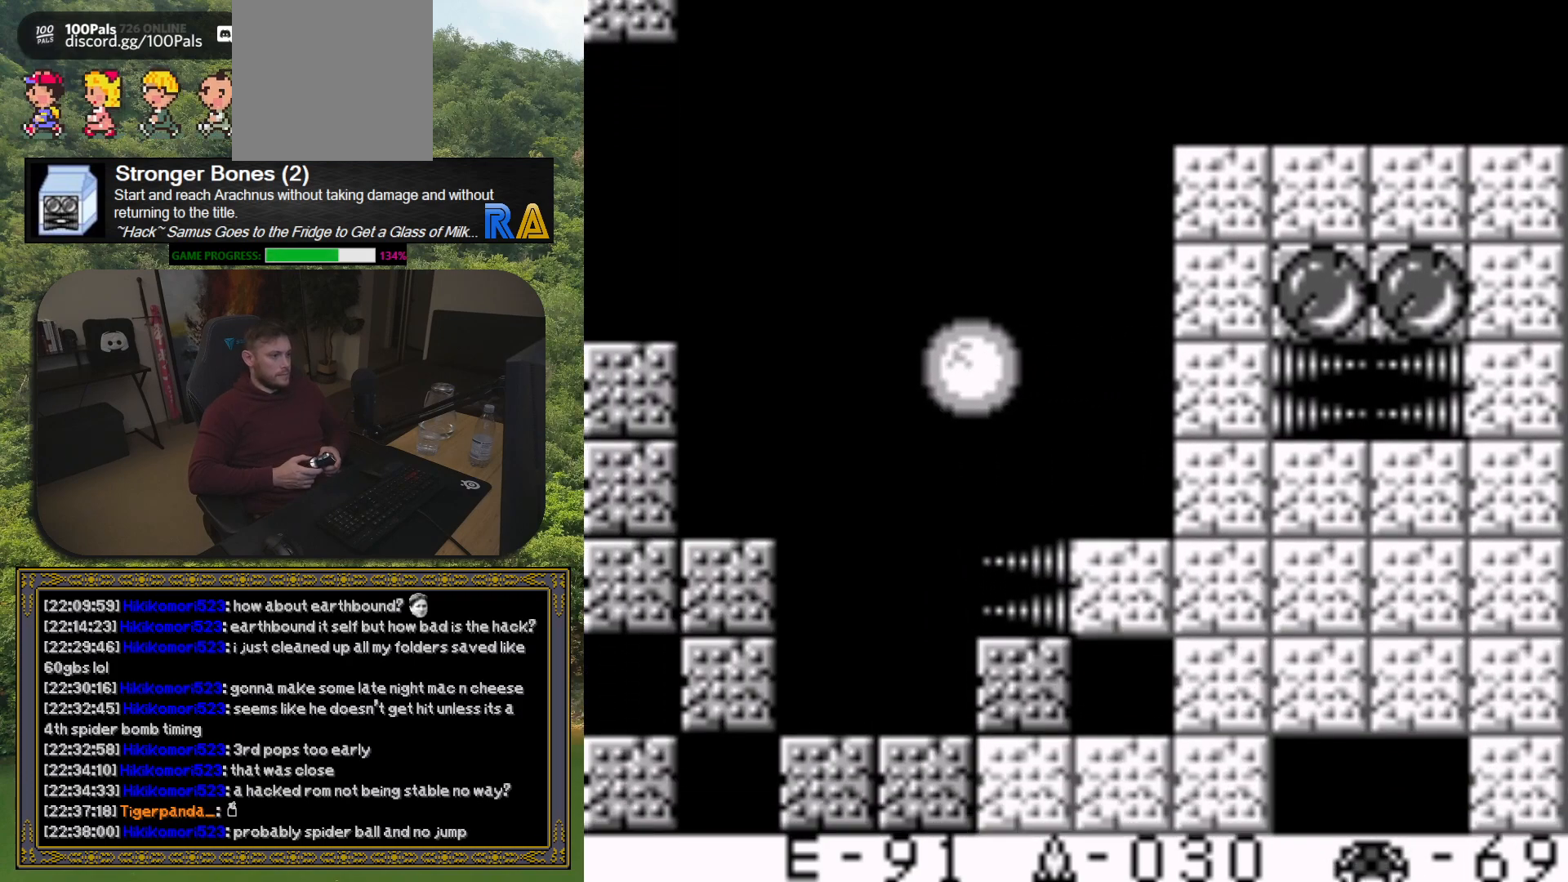
{"buttons": ["DPAD_LEFT"], "button_events": []}
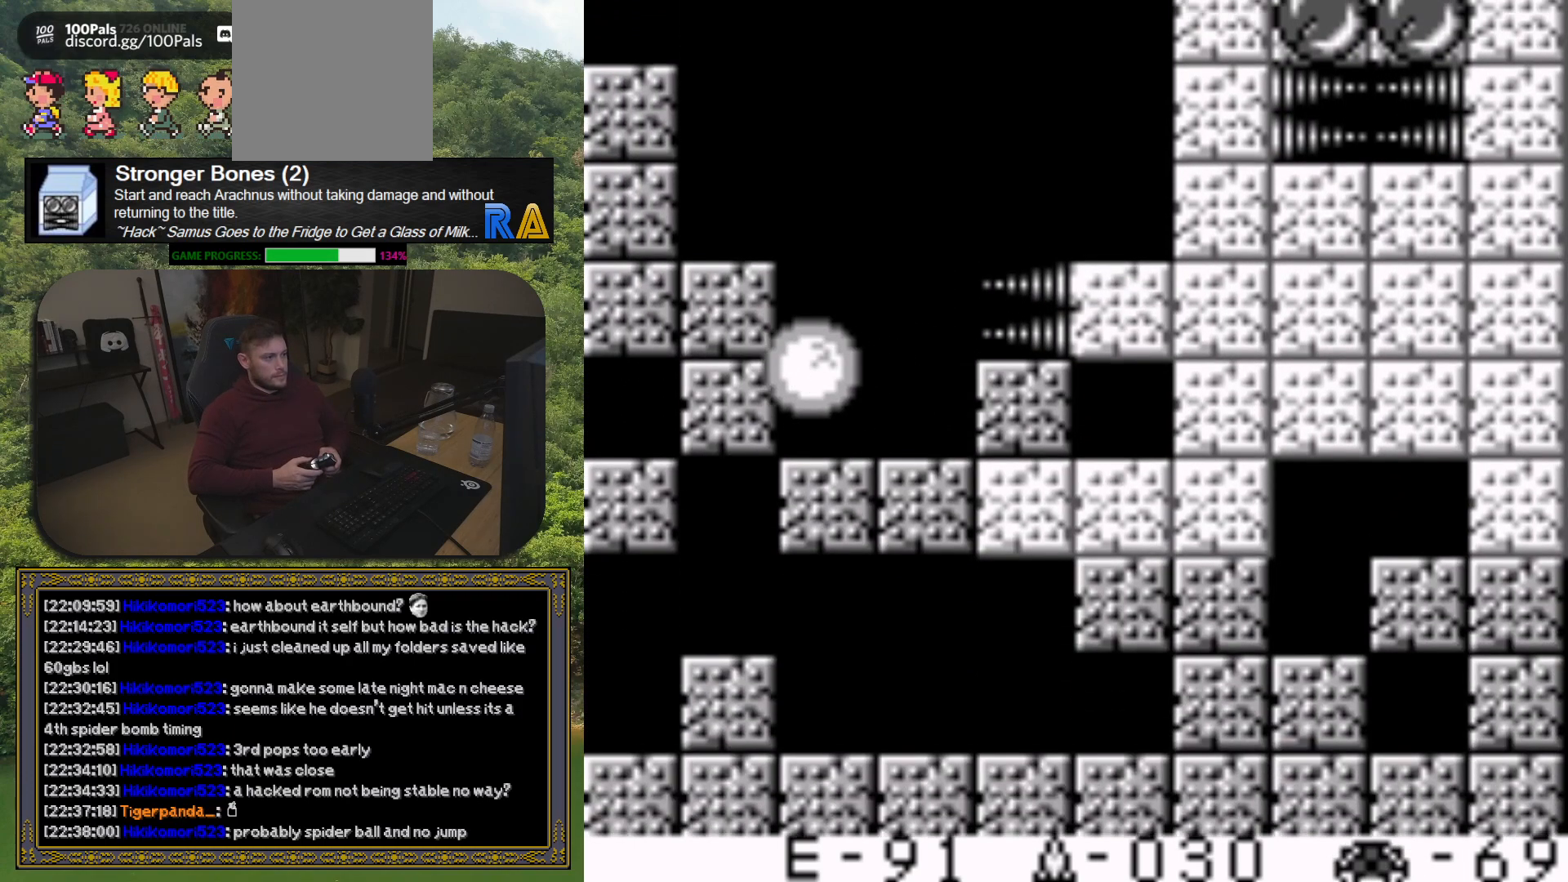
{"buttons": [], "button_events": [[233, "DPAD_LEFT", "up"], [350, "X", "down"], [433, "X", "up"]]}
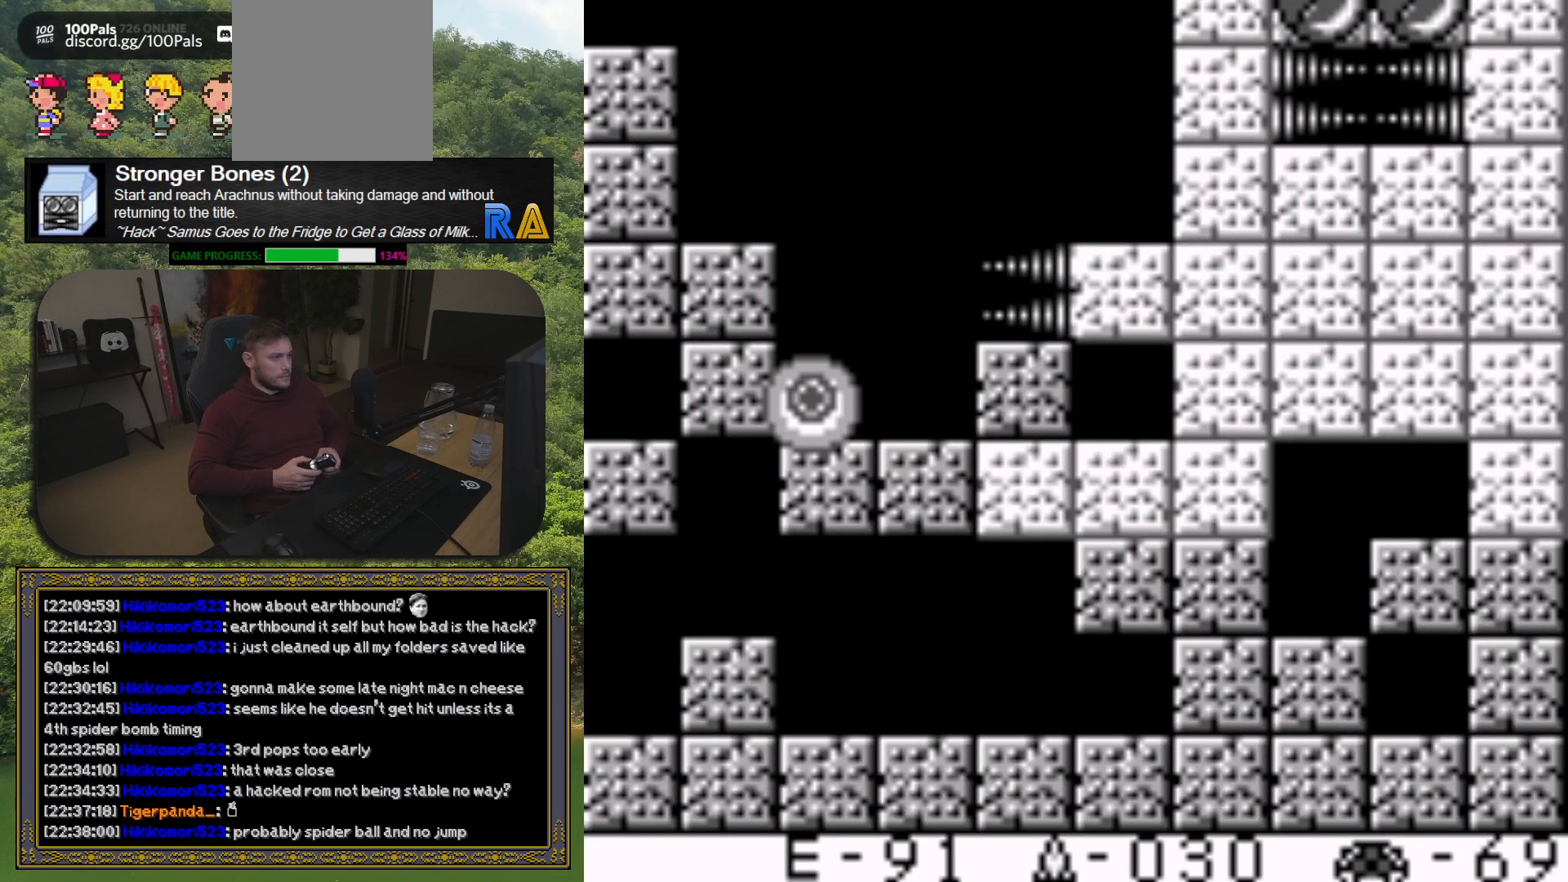
{"buttons": [], "button_events": [[33, "X", "down"], [100, "X", "up"], [217, "X", "down"], [283, "X", "up"], [400, "X", "down"], [467, "X", "up"]]}
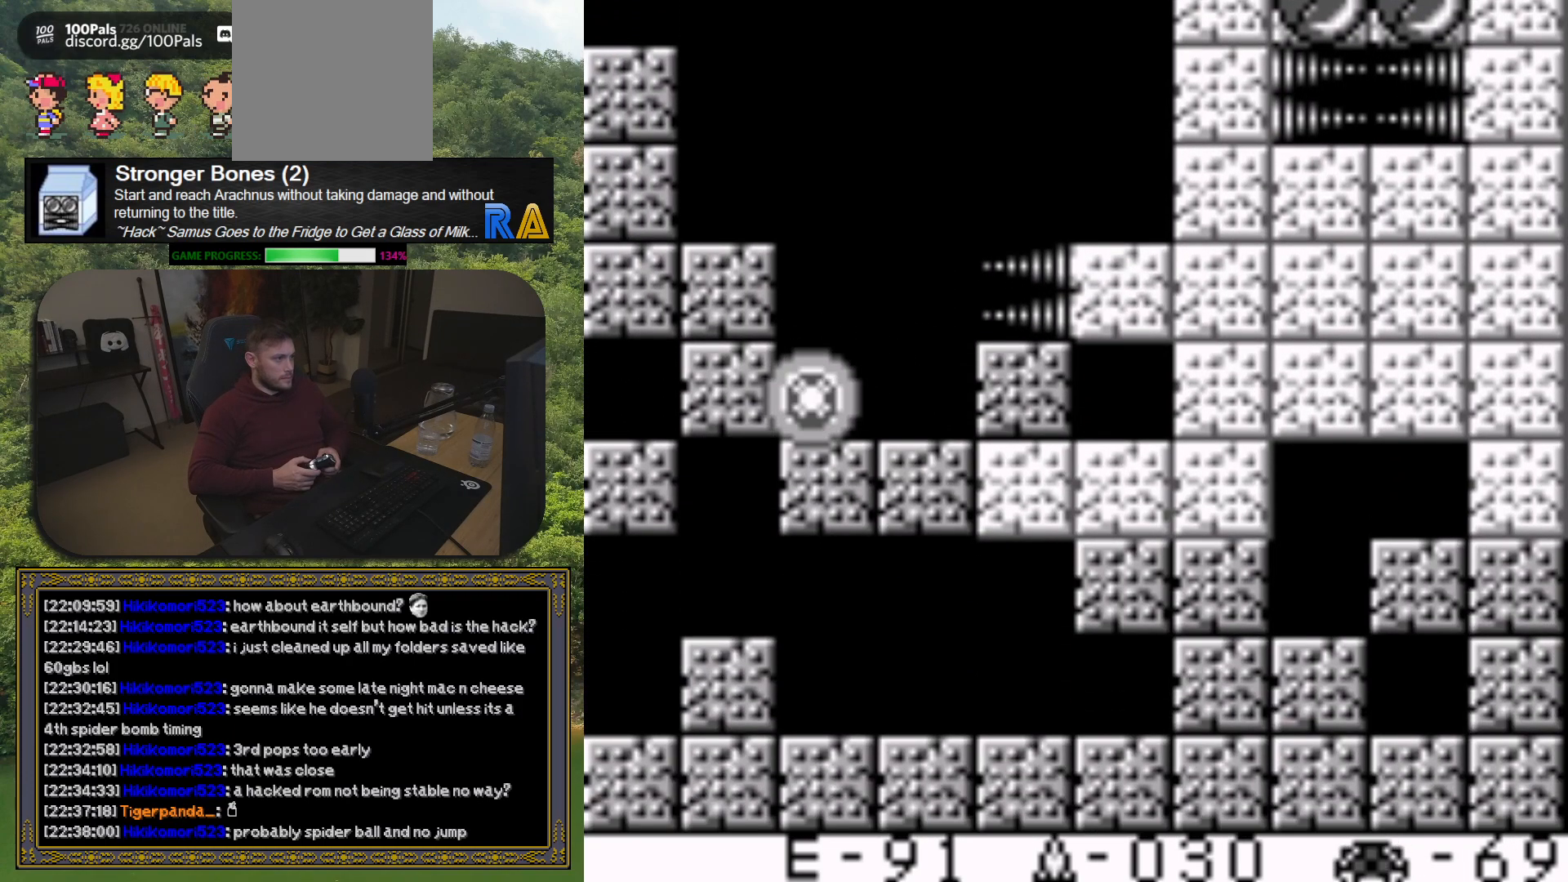
{"buttons": ["X", "DPAD_LEFT"], "button_events": [[67, "X", "down"], [150, "X", "up"], [267, "X", "down"], [350, "X", "up"], [367, "DPAD_LEFT", "down"], [433, "X", "down"]]}
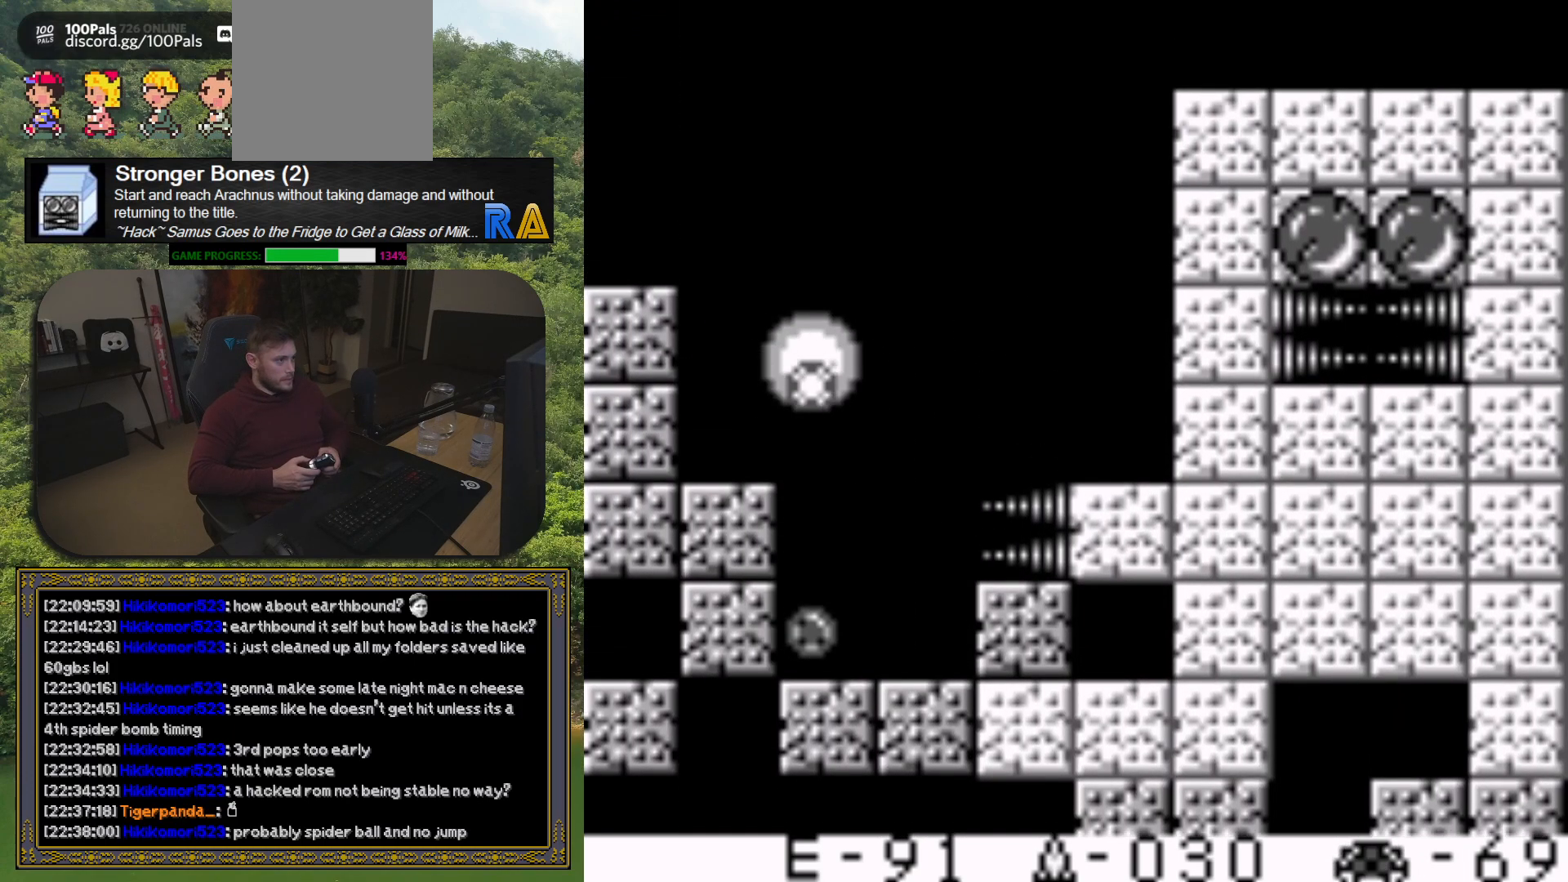
{"buttons": ["X"], "button_events": [[33, "X", "up"], [117, "X", "down"], [233, "X", "up"], [317, "X", "down"], [417, "DPAD_LEFT", "up"], [417, "X", "up"], [500, "X", "down"]]}
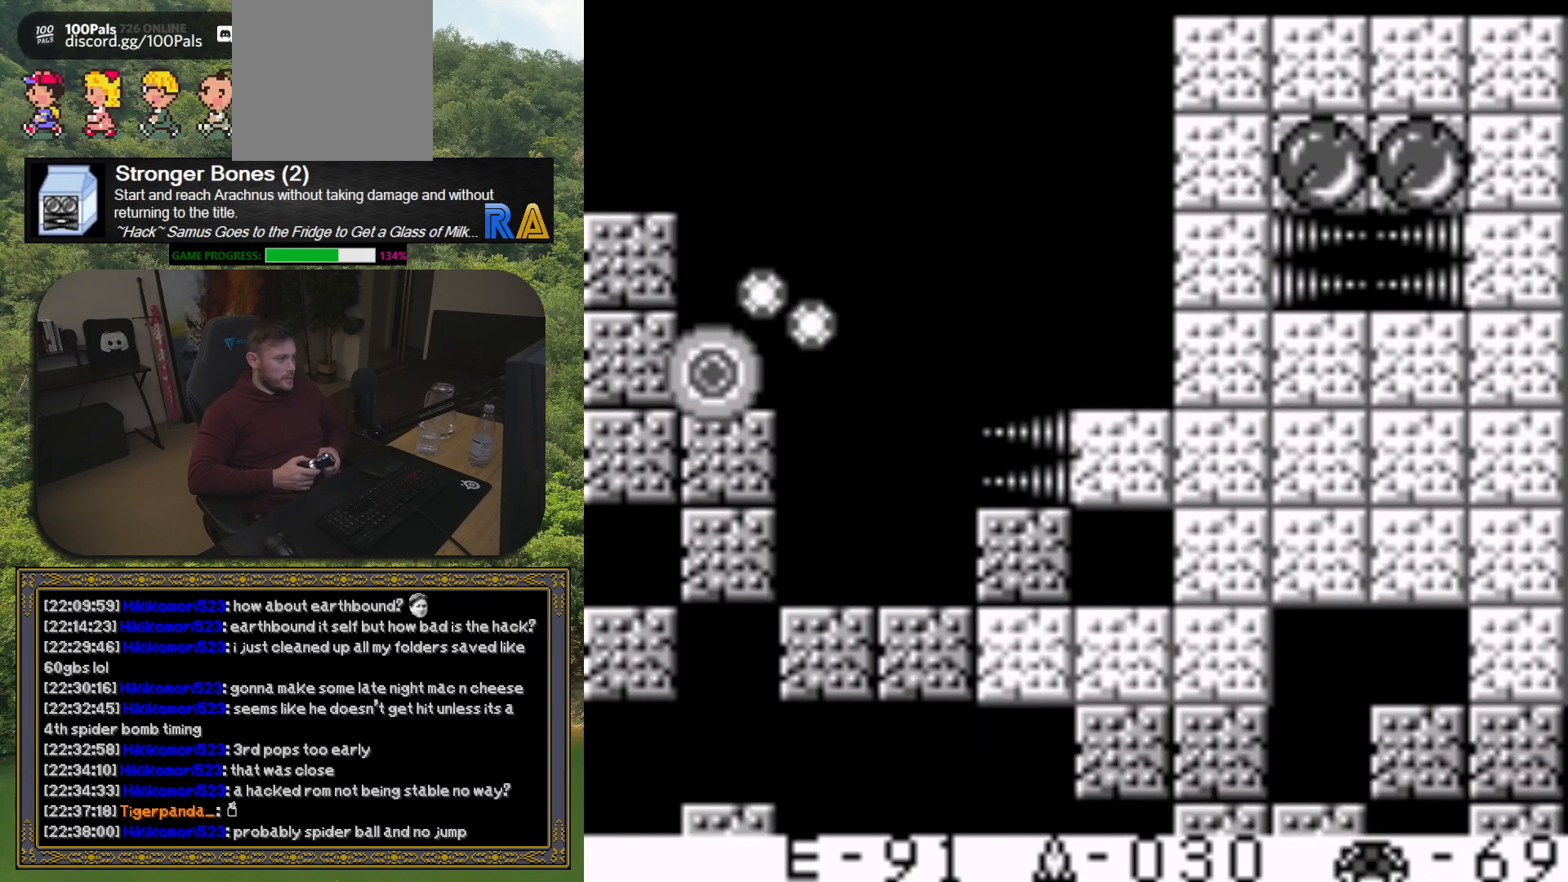
{"buttons": ["DPAD_LEFT"], "button_events": [[117, "X", "up"], [200, "X", "down"], [300, "DPAD_LEFT", "down"], [300, "X", "up"], [367, "X", "down"], [467, "X", "up"]]}
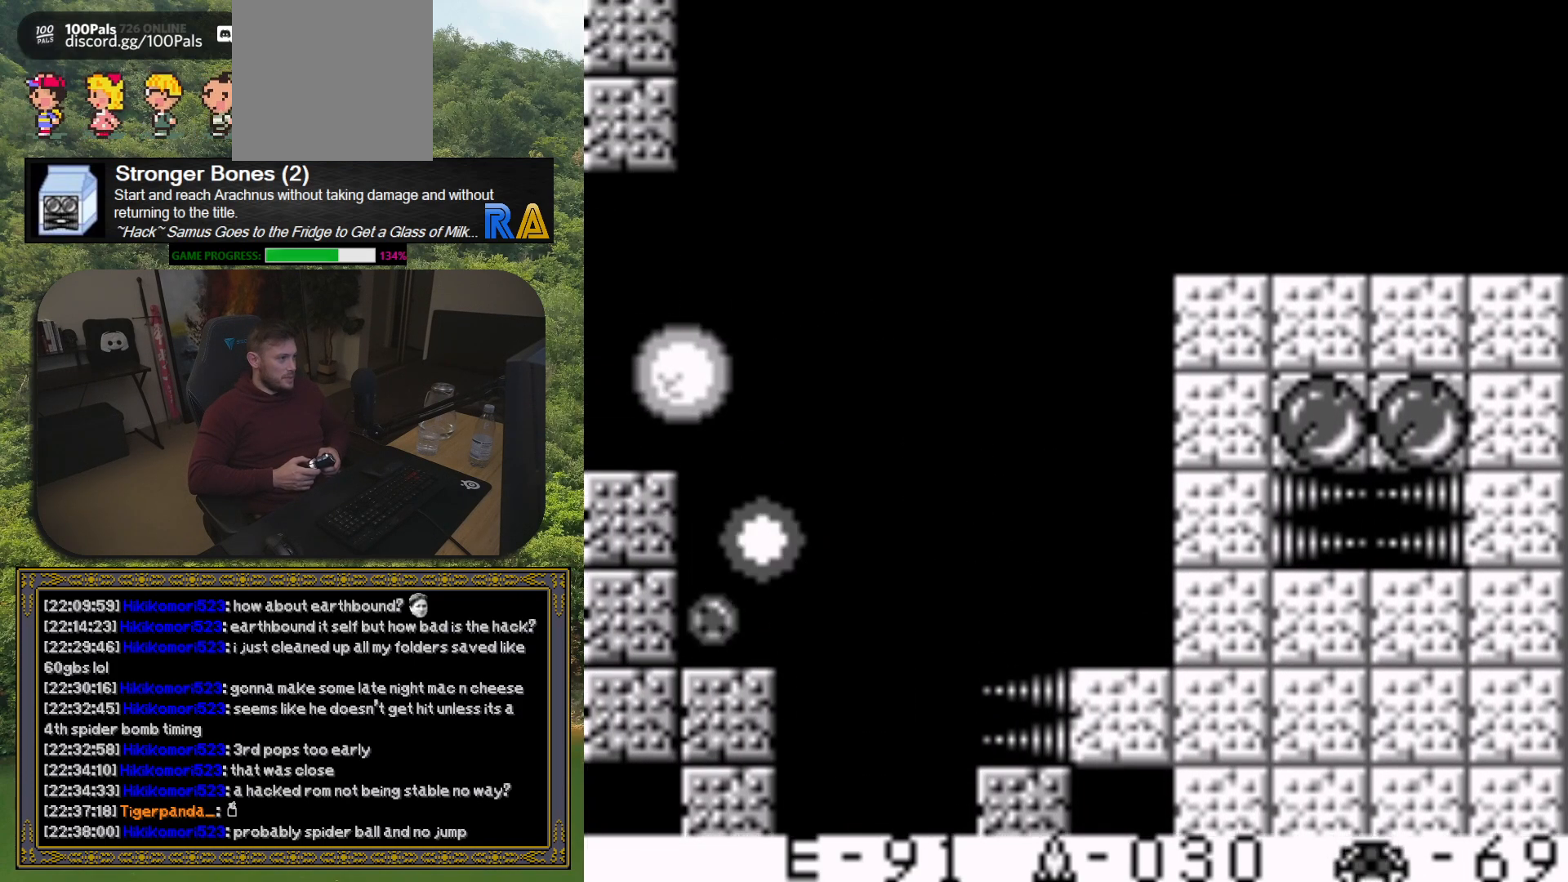
{"buttons": ["DPAD_LEFT"], "button_events": []}
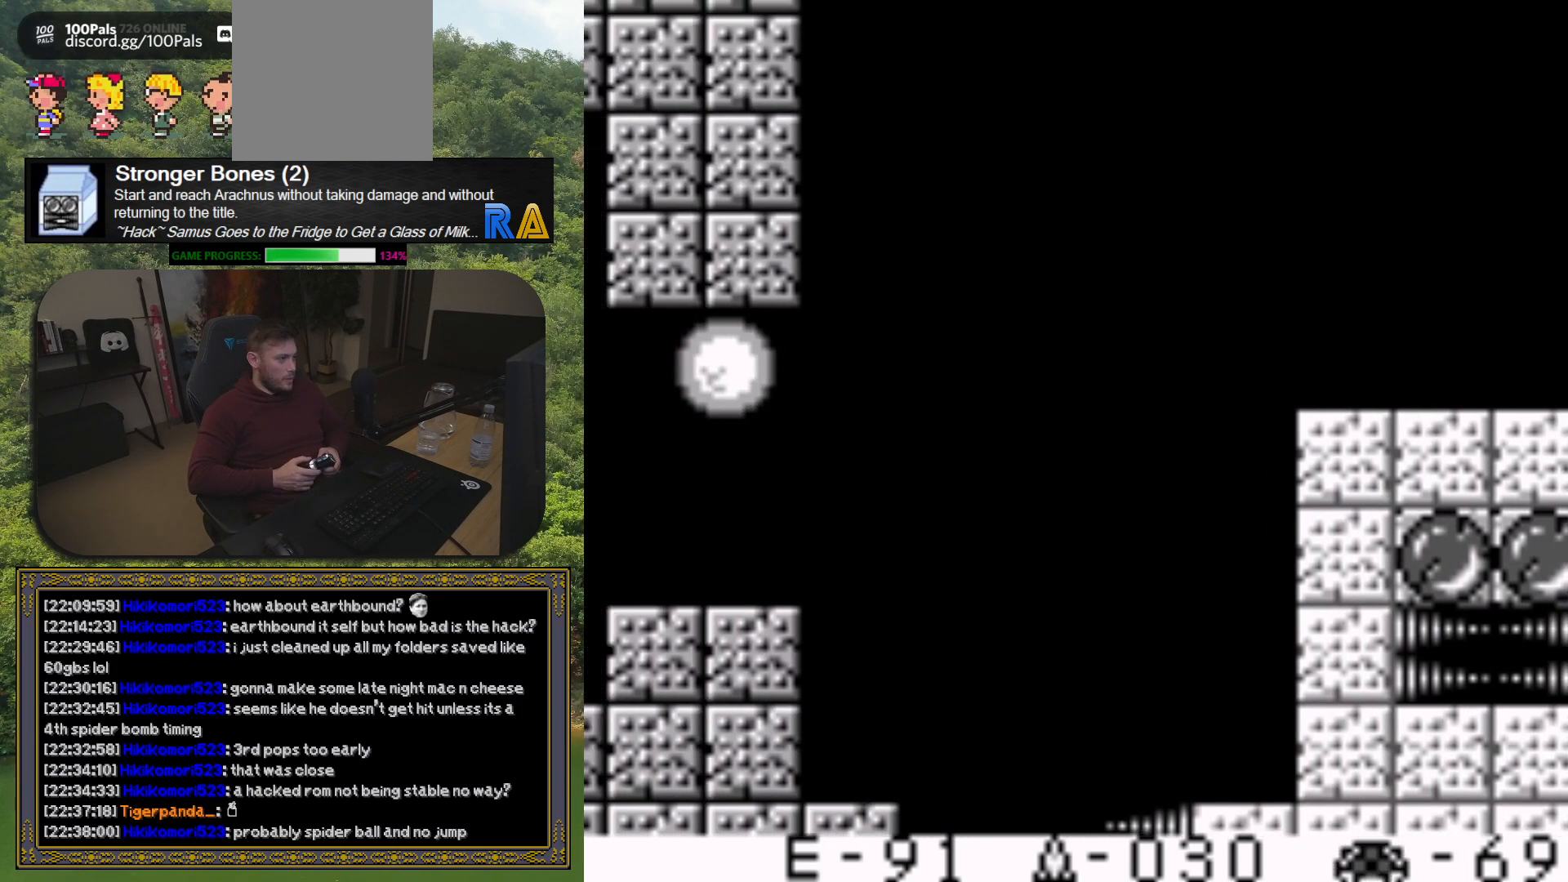
{"buttons": [], "button_events": [[83, "DPAD_LEFT", "up"]]}
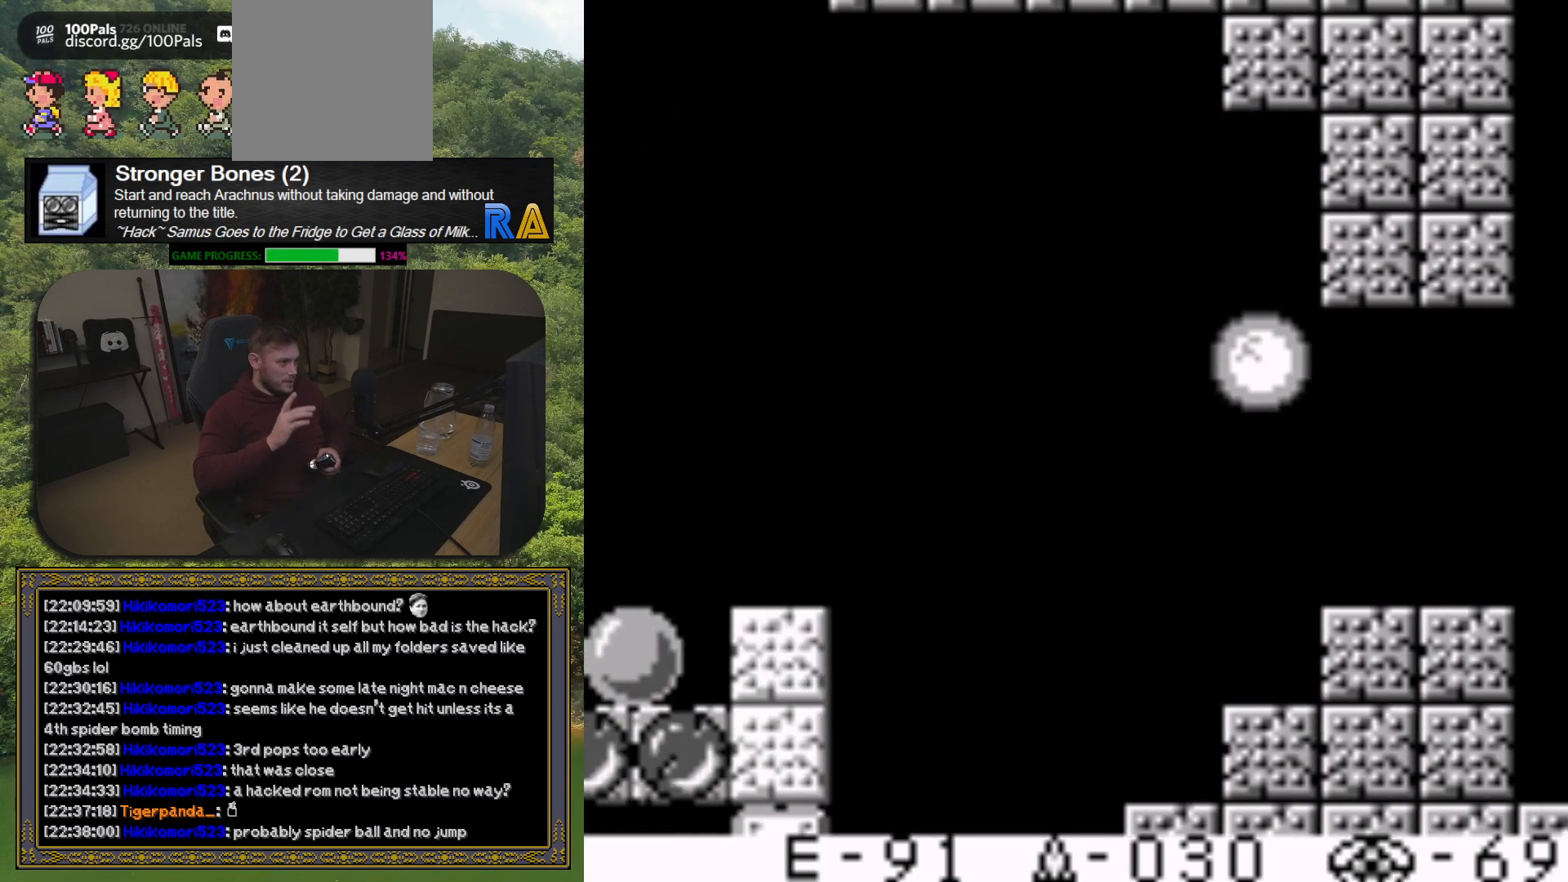
{"buttons": [], "button_events": []}
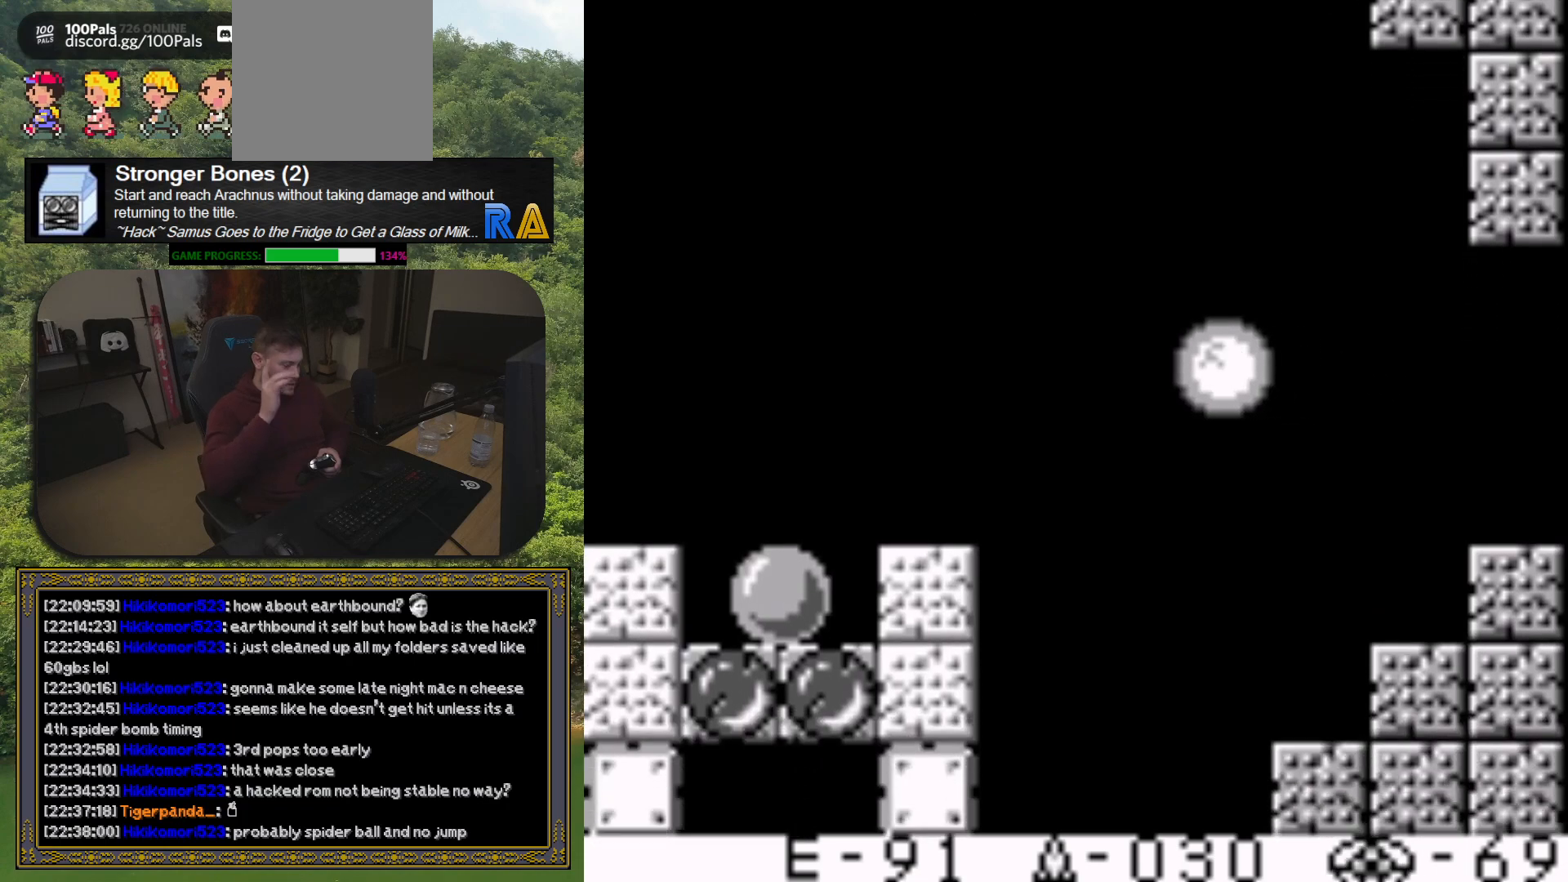
{"buttons": [], "button_events": [[50, "DPAD_LEFT", "down"], [433, "DPAD_LEFT", "up"]]}
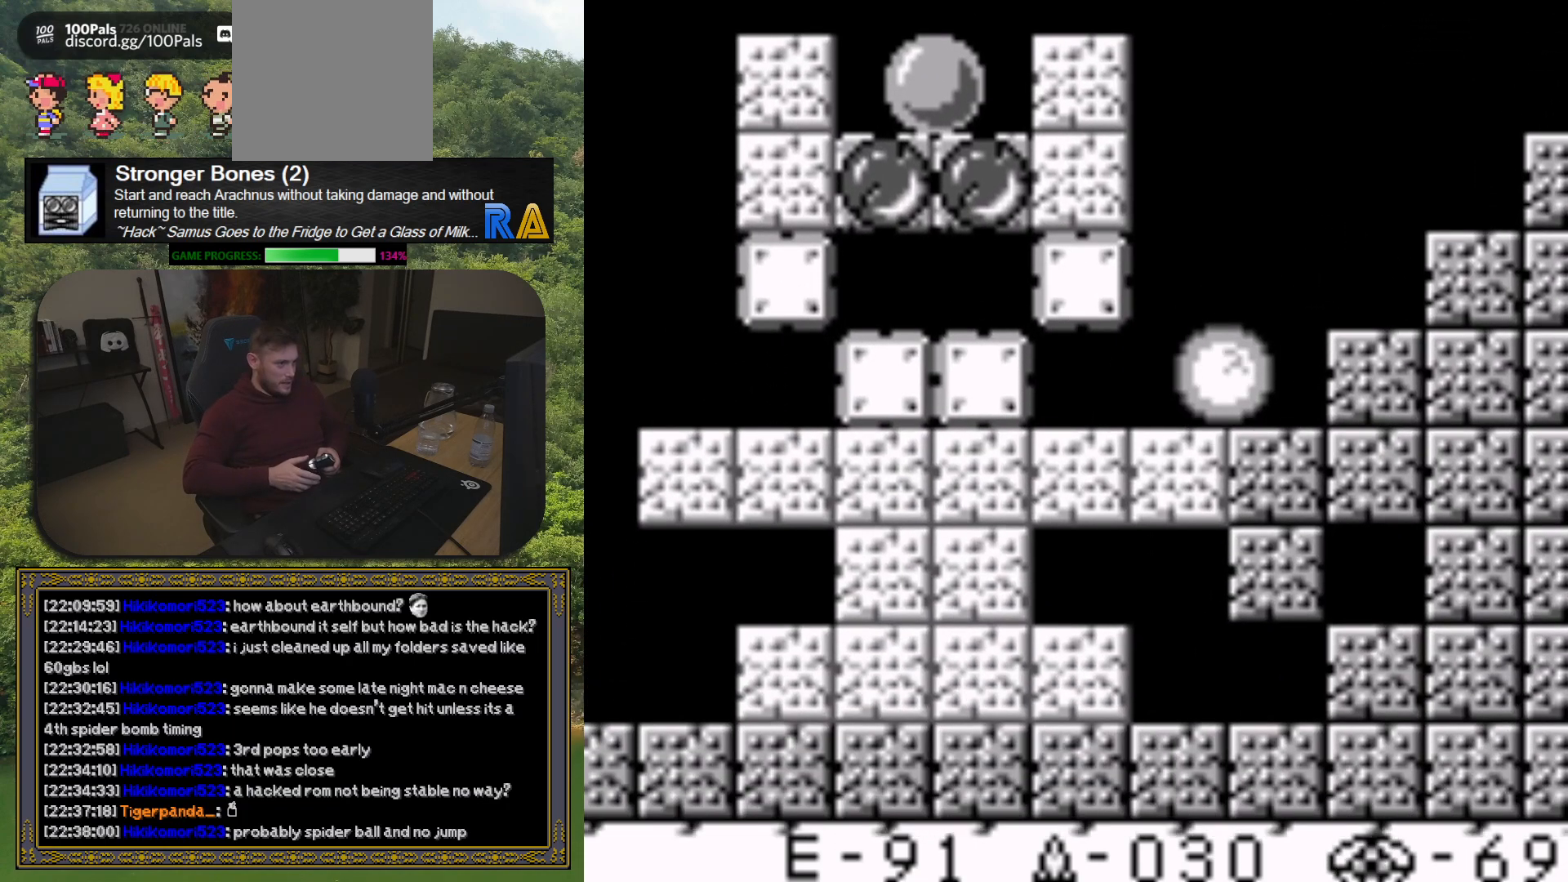
{"buttons": [], "button_events": [[433, "DPAD_LEFT", "down"], [500, "DPAD_LEFT", "up"]]}
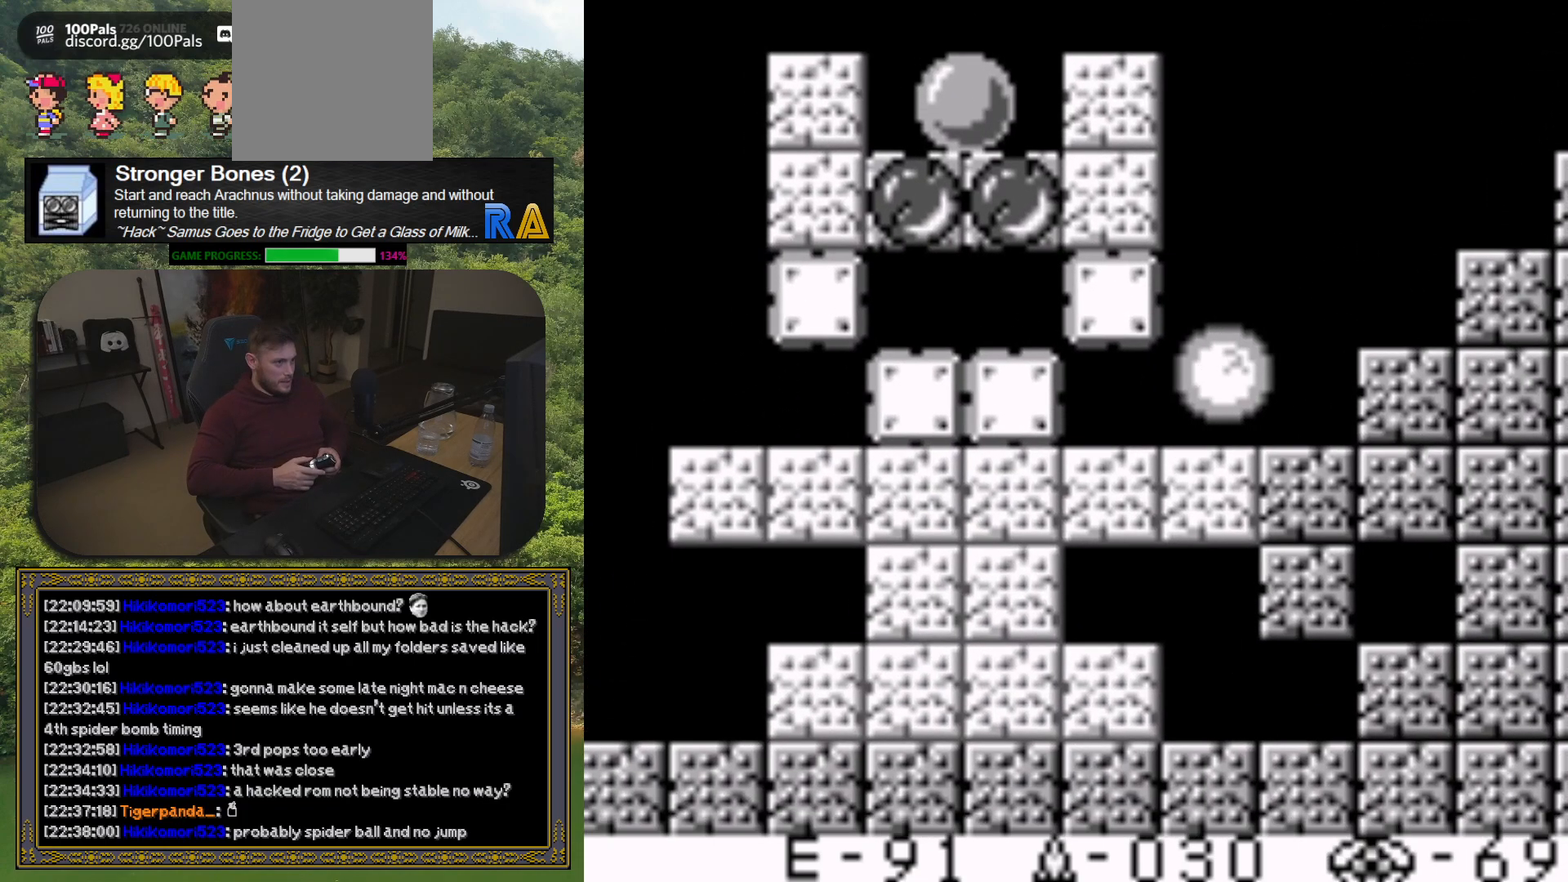
{"buttons": [], "button_events": [[367, "X", "down"], [450, "X", "up"]]}
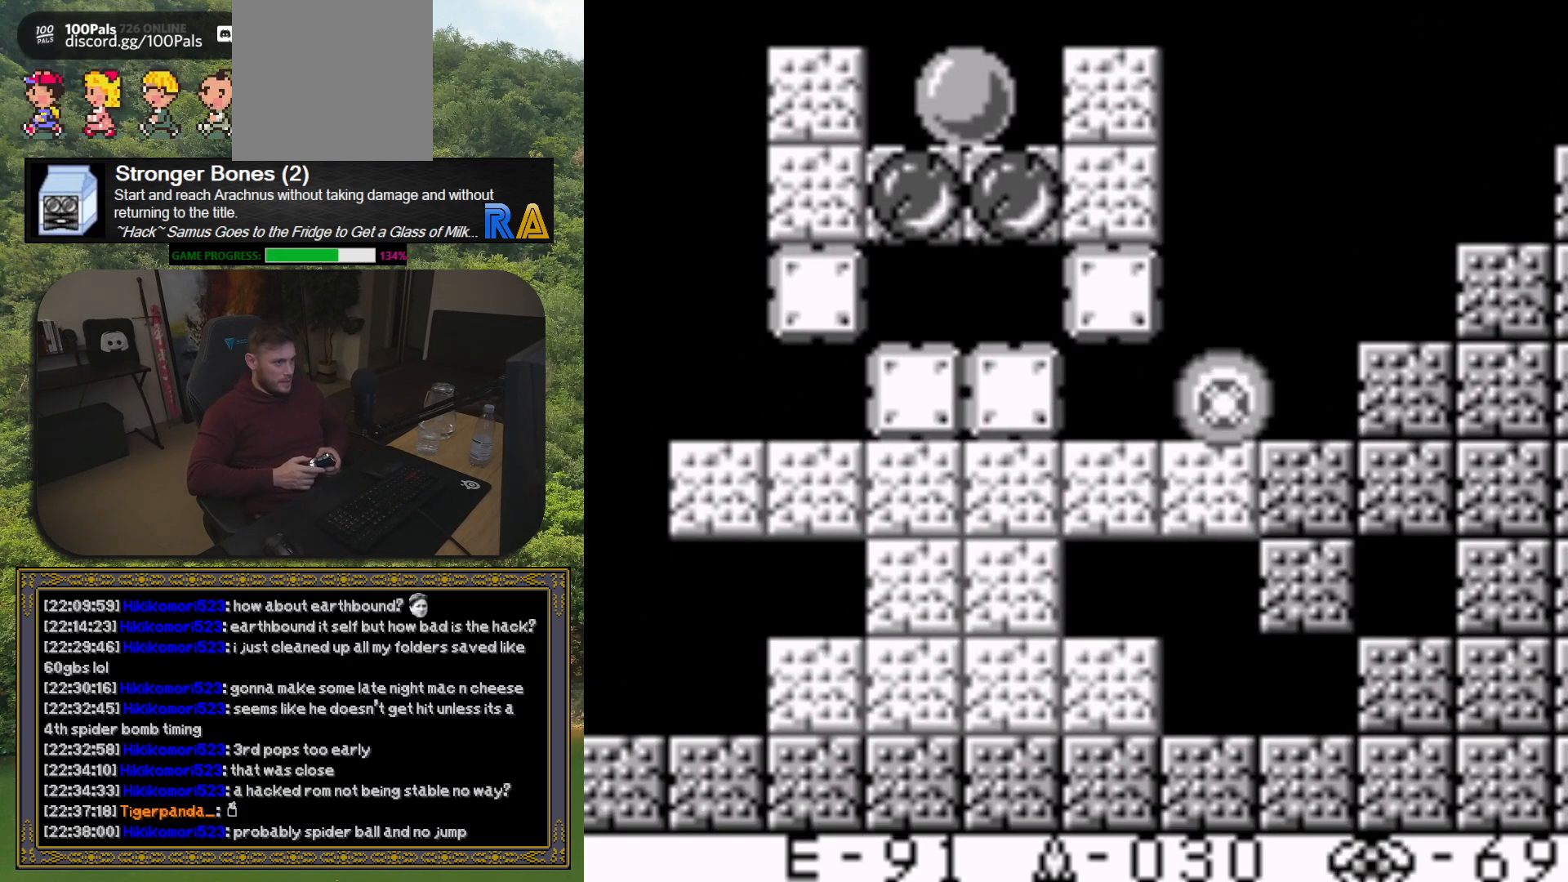
{"buttons": ["X"], "button_events": [[50, "X", "down"], [150, "X", "up"], [250, "X", "down"], [333, "X", "up"], [417, "X", "down"]]}
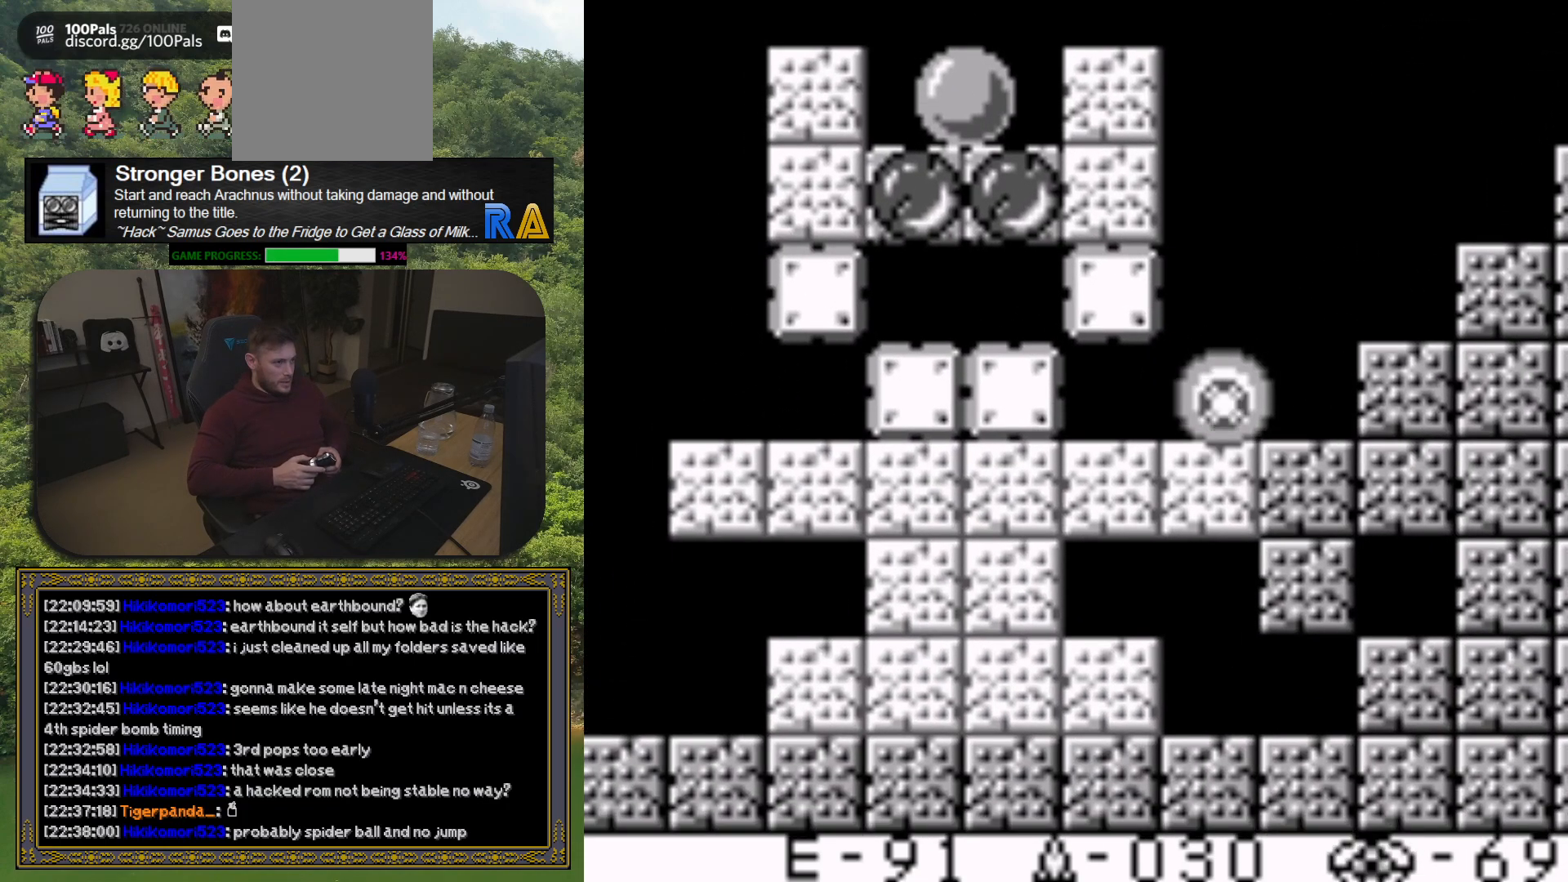
{"buttons": ["X"], "button_events": [[17, "X", "up"], [117, "X", "down"], [200, "X", "up"], [300, "X", "down"], [383, "X", "up"], [467, "X", "down"]]}
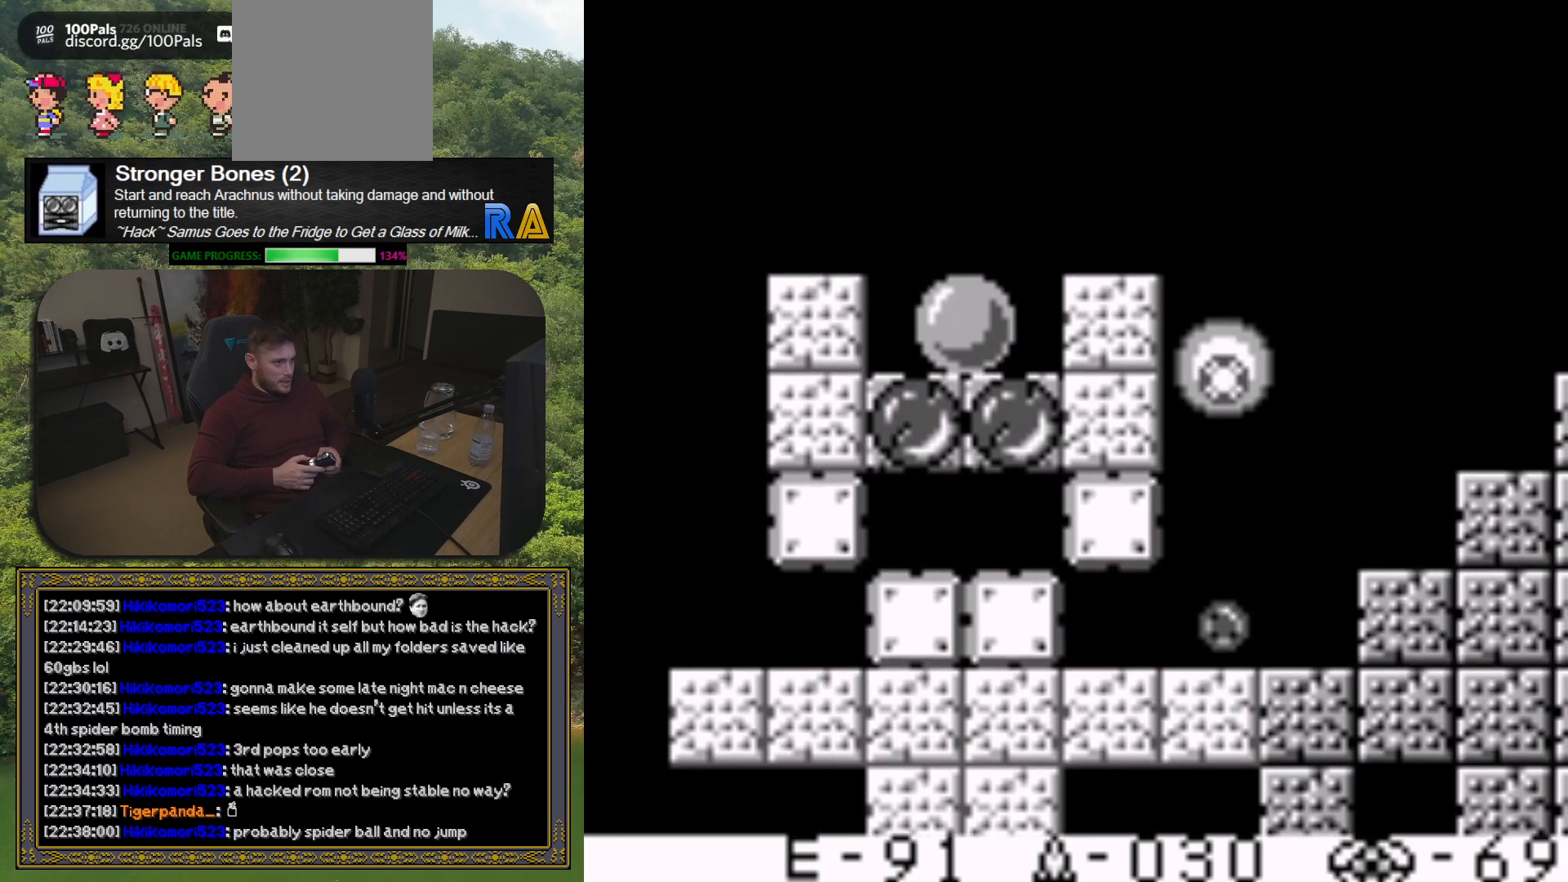
{"buttons": ["X"], "button_events": [[67, "X", "up"], [150, "X", "down"], [233, "X", "up"], [317, "X", "down"], [400, "X", "up"], [483, "X", "down"]]}
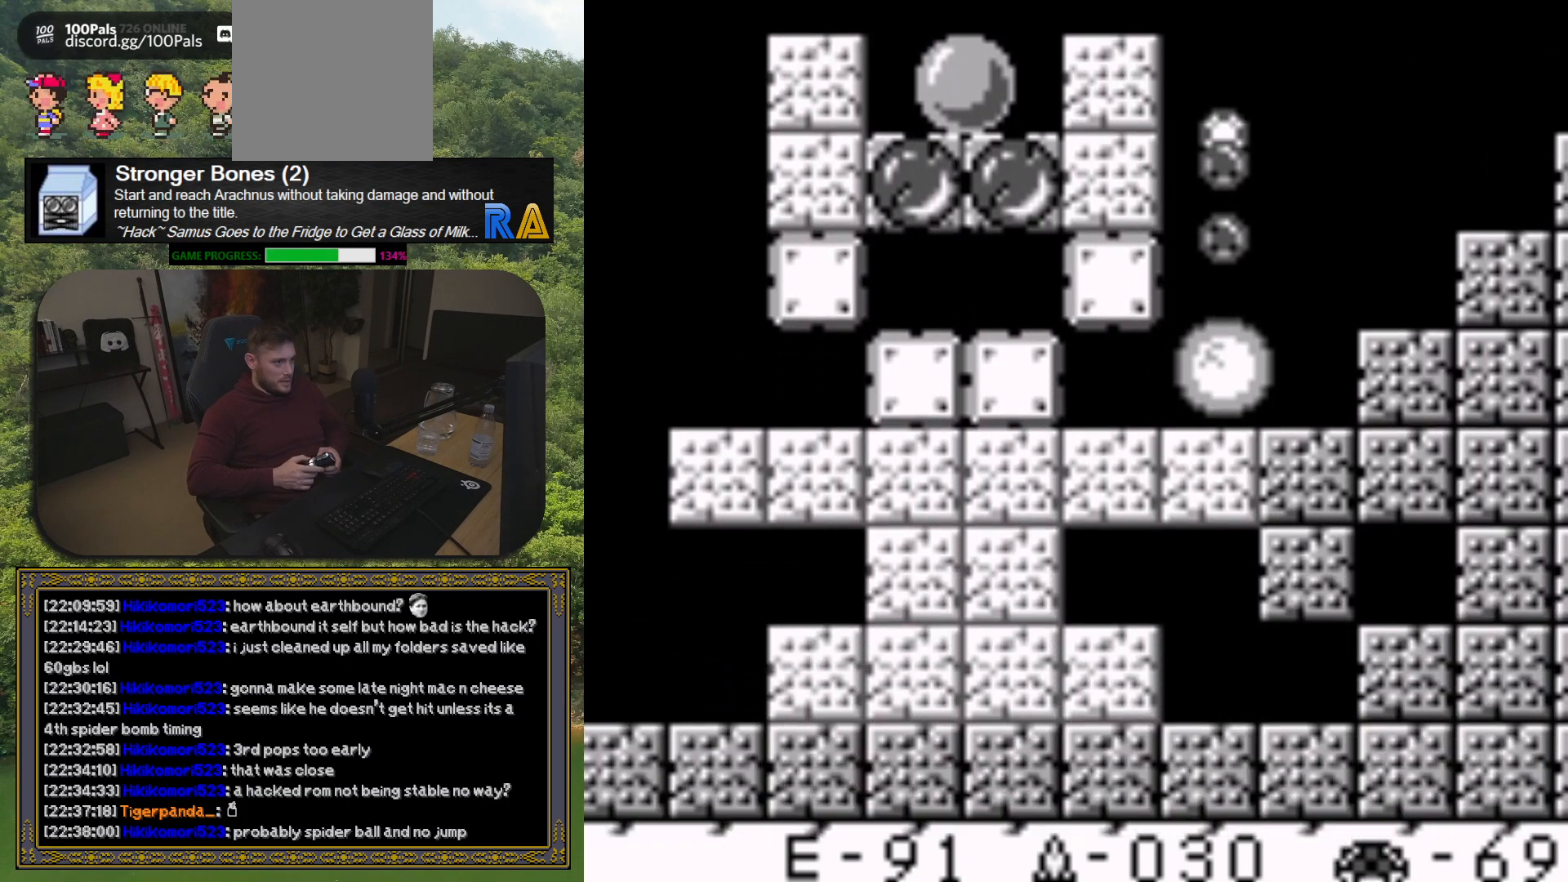
{"buttons": [], "button_events": [[83, "X", "up"], [167, "X", "down"], [267, "X", "up"], [367, "X", "down"], [450, "X", "up"]]}
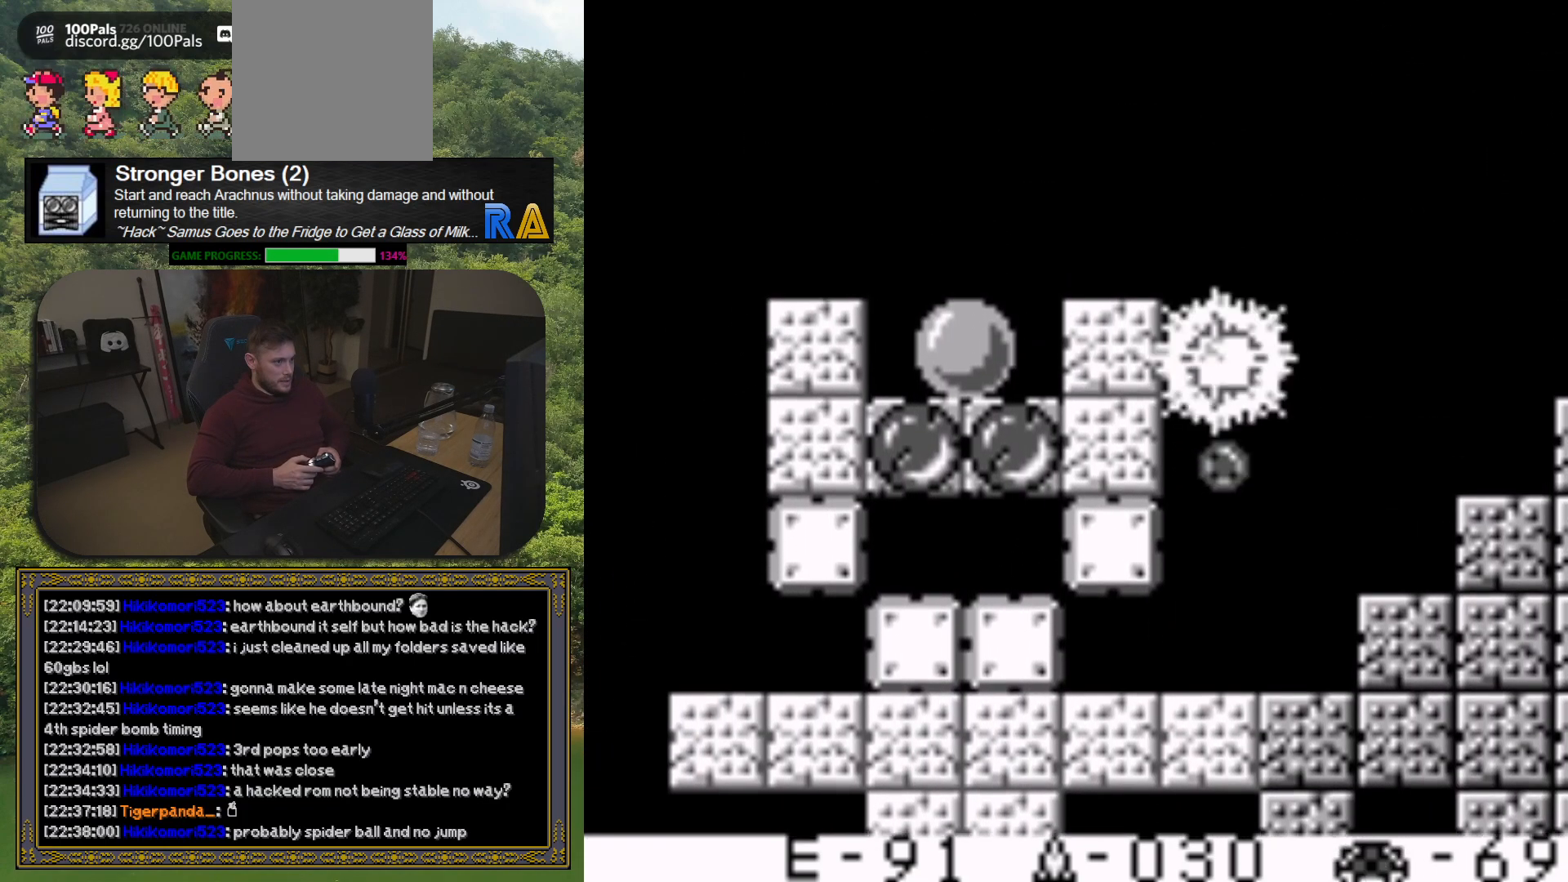
{"buttons": ["DPAD_LEFT"], "button_events": [[17, "X", "down"], [117, "X", "up"], [183, "DPAD_LEFT", "down"], [200, "X", "down"], [283, "X", "up"]]}
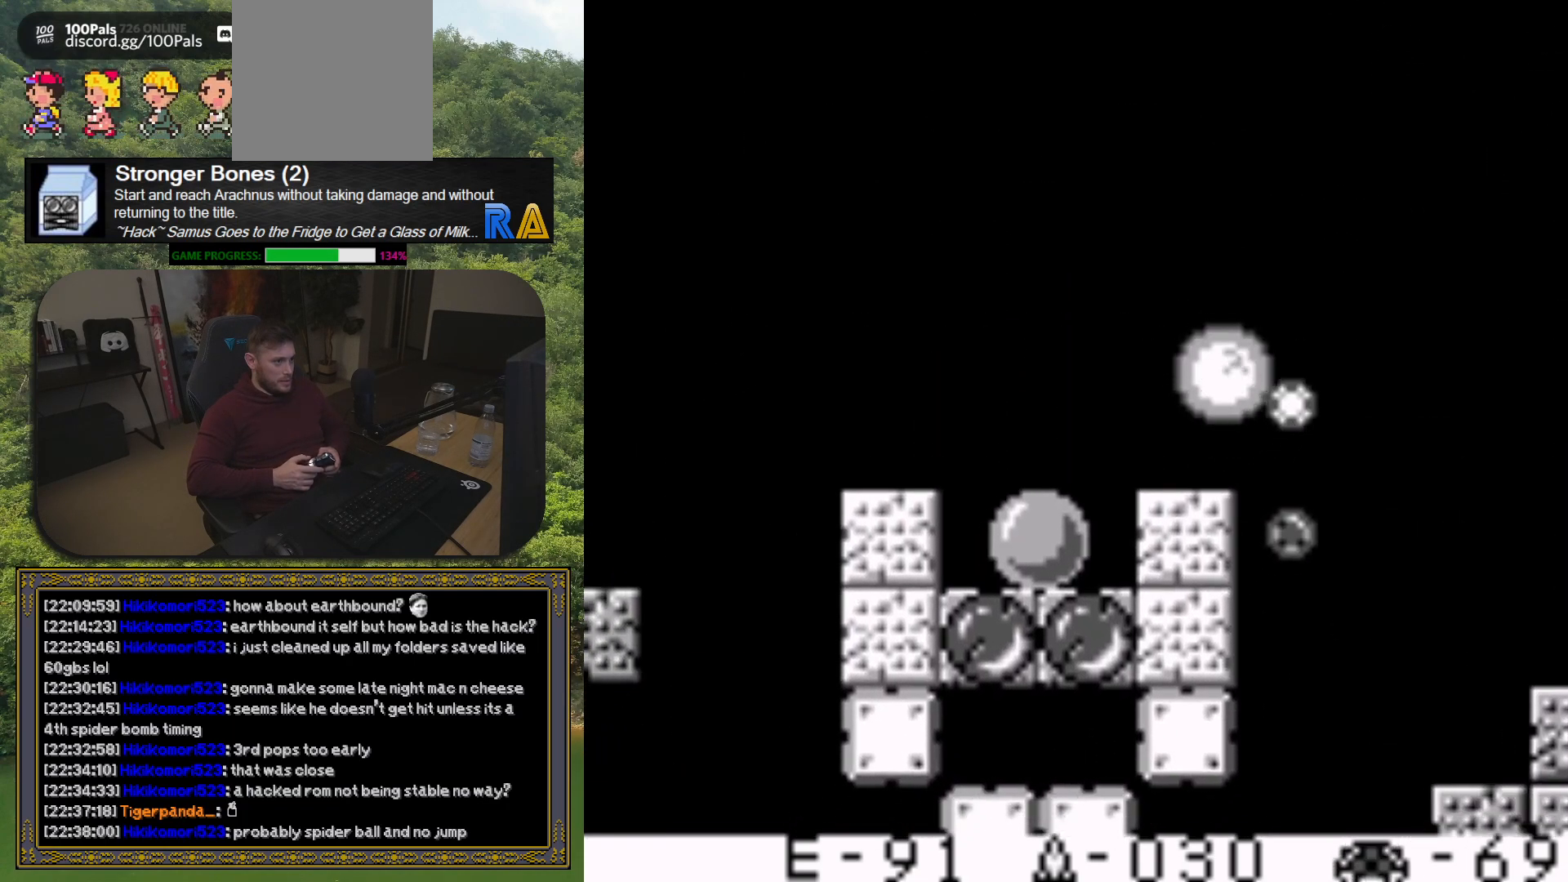
{"buttons": ["DPAD_LEFT"], "button_events": [[100, "DPAD_LEFT", "up"], [350, "DPAD_LEFT", "down"]]}
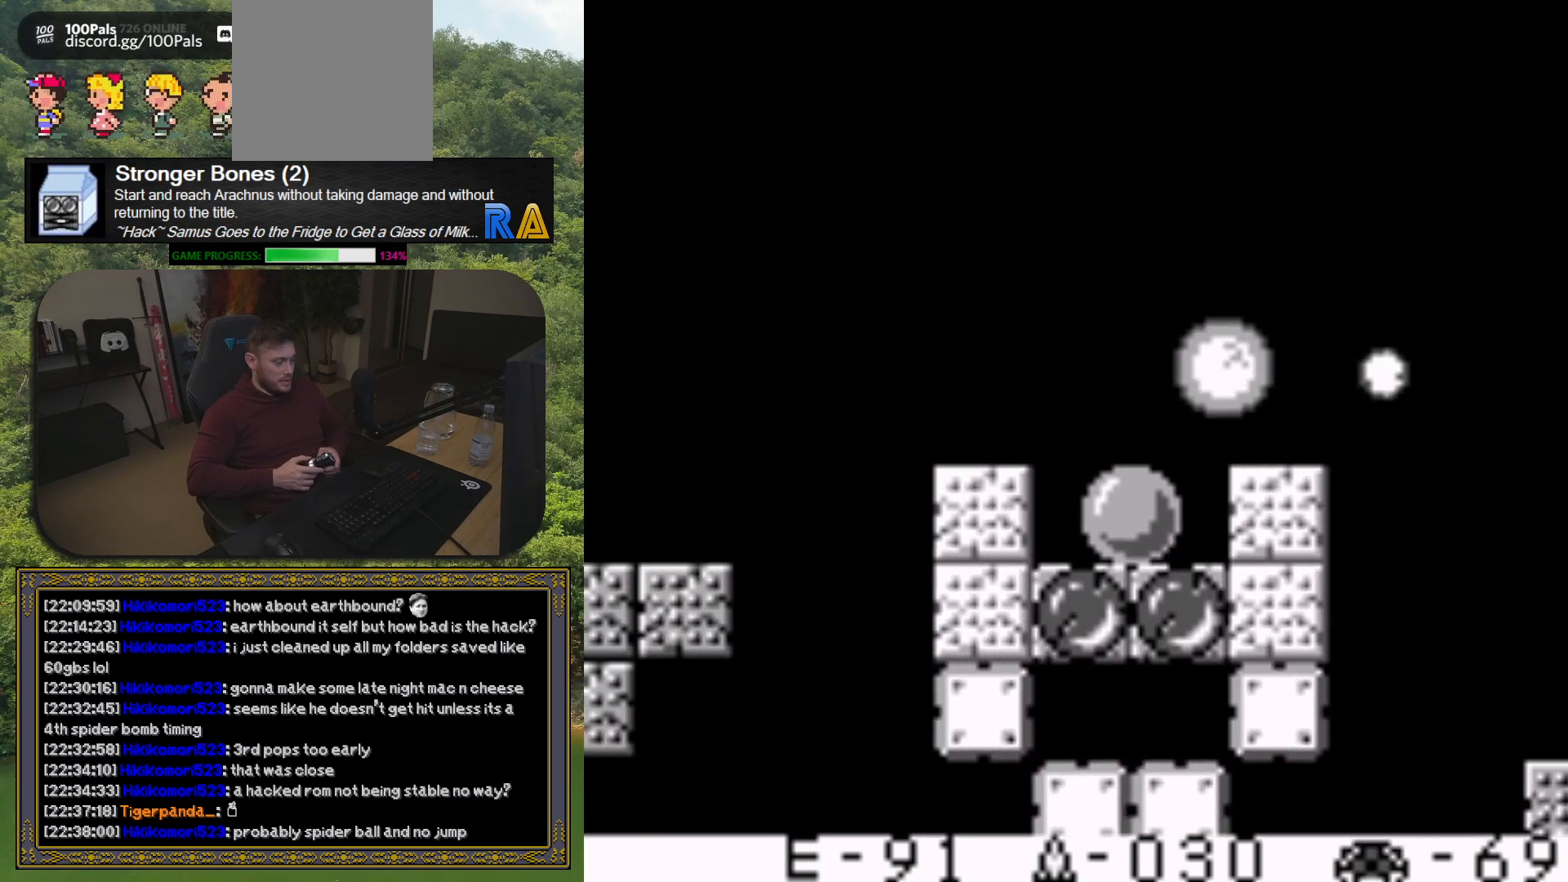
{"buttons": ["DPAD_LEFT"], "button_events": []}
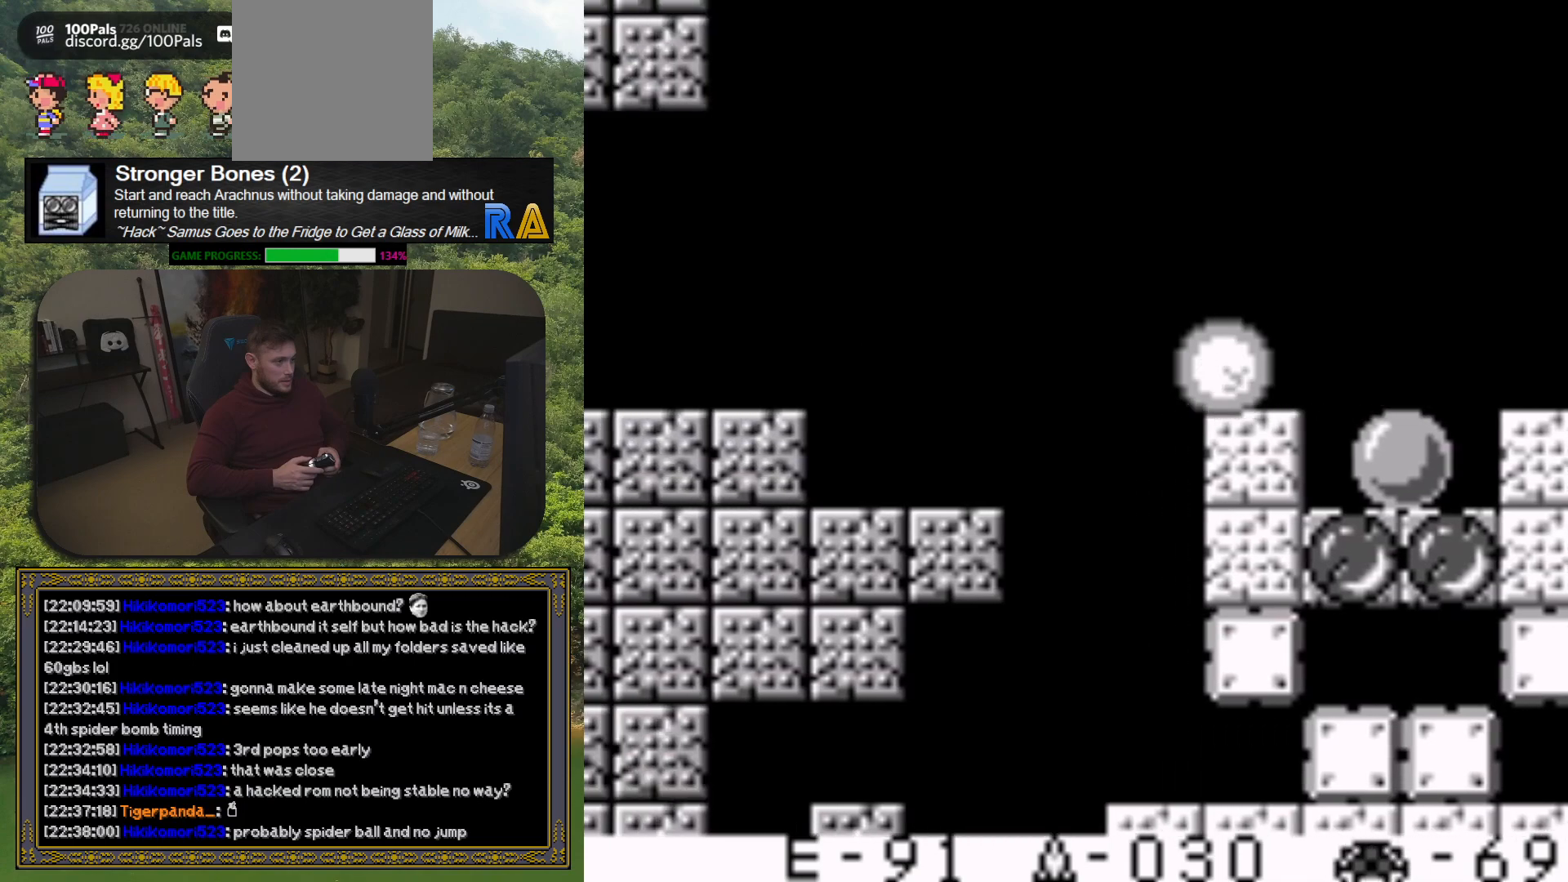
{"buttons": [], "button_events": [[83, "DPAD_LEFT", "up"]]}
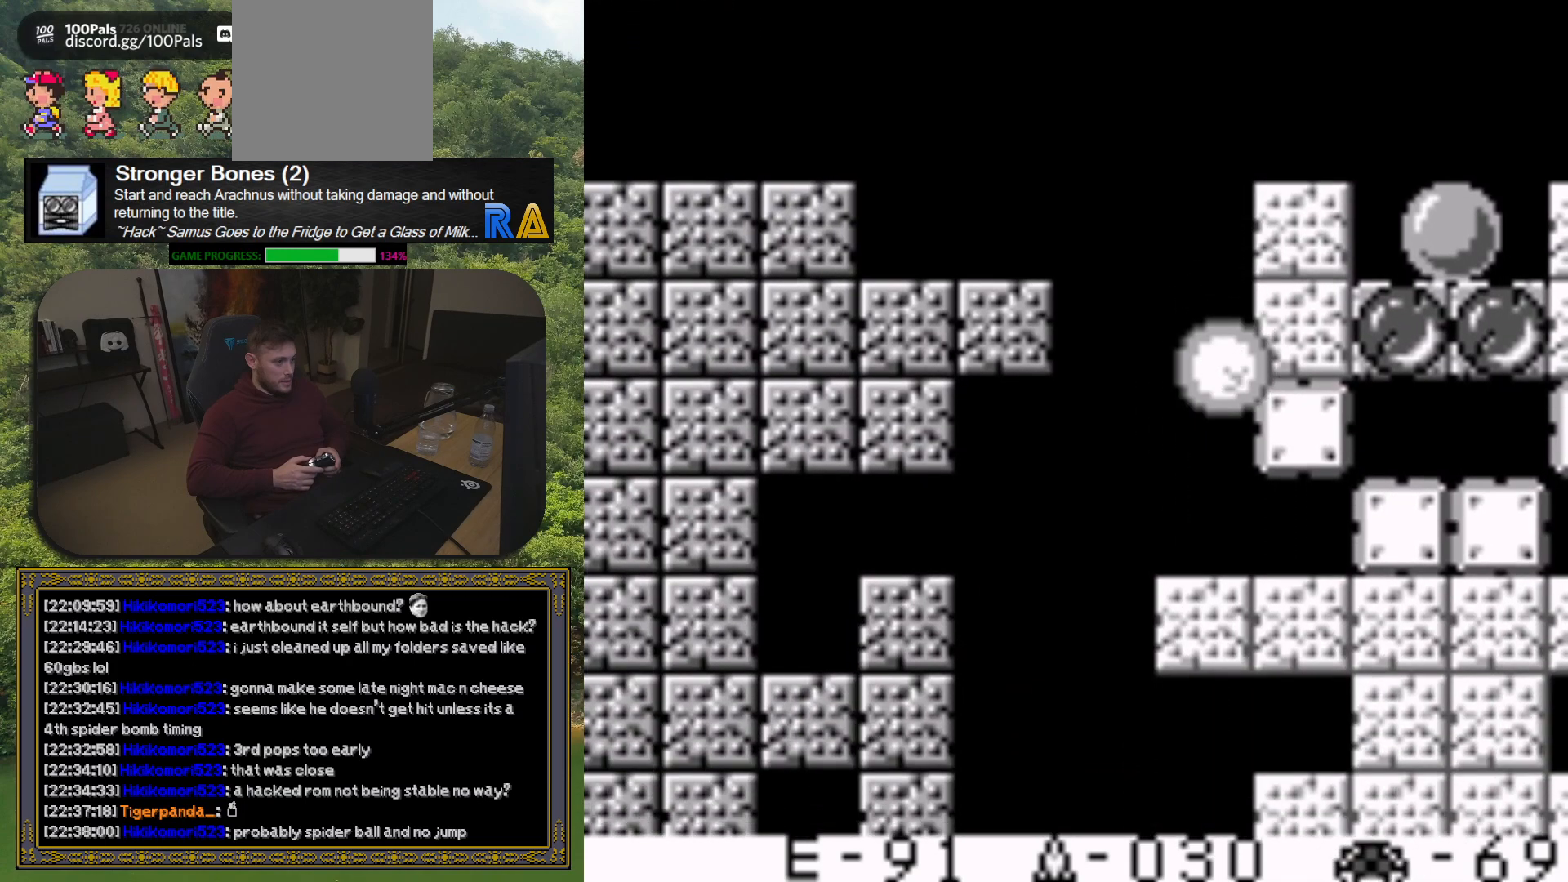
{"buttons": [], "button_events": [[383, "X", "down"], [467, "X", "up"]]}
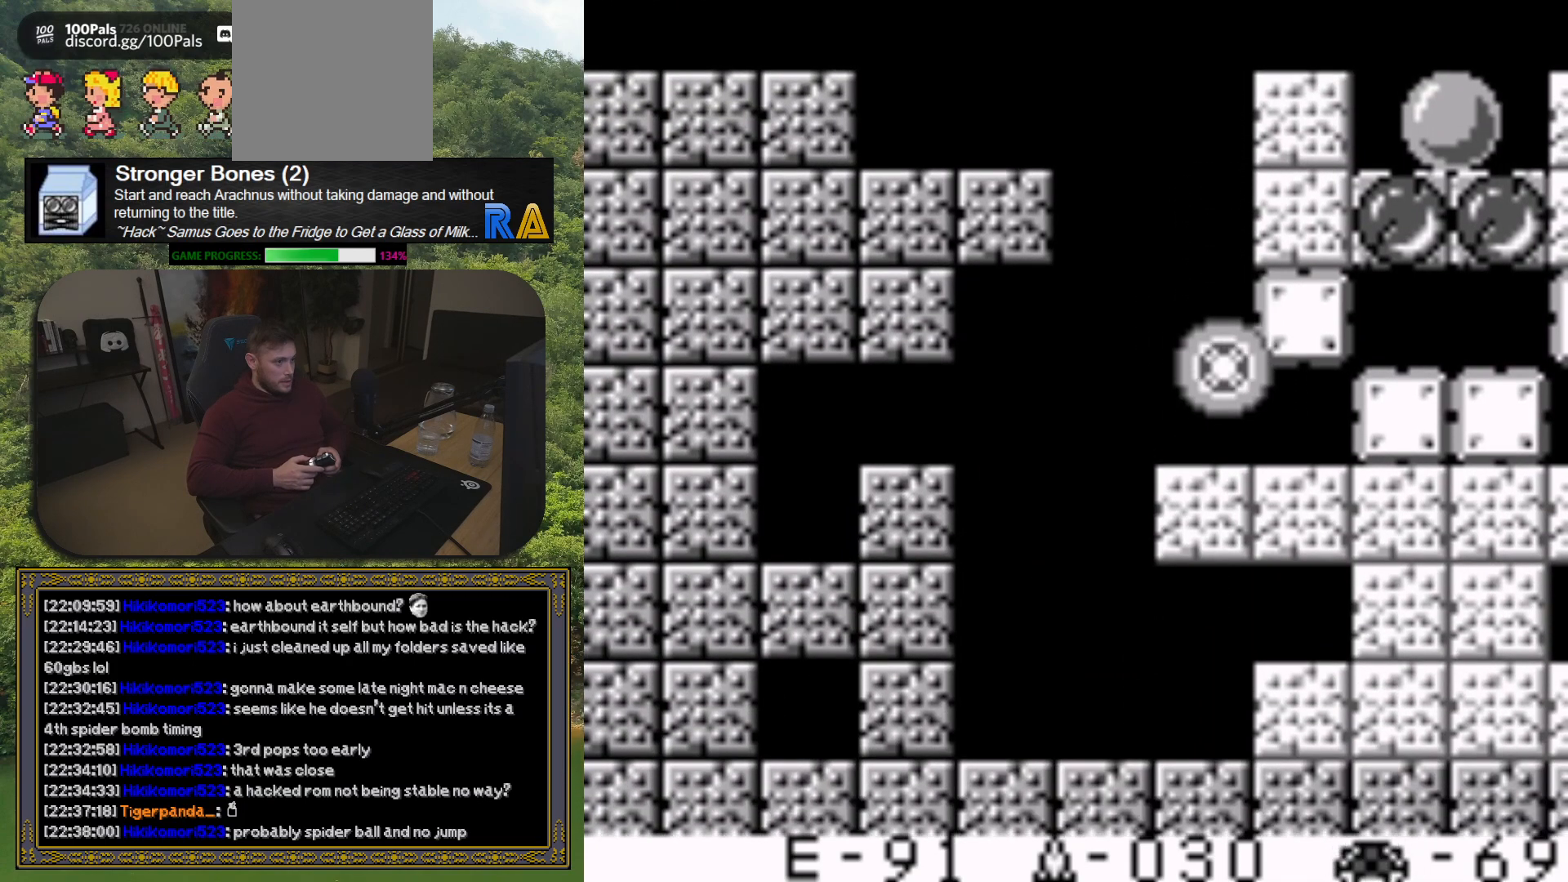
{"buttons": ["X"], "button_events": [[67, "X", "down"], [150, "X", "up"], [267, "X", "down"], [350, "X", "up"], [467, "X", "down"]]}
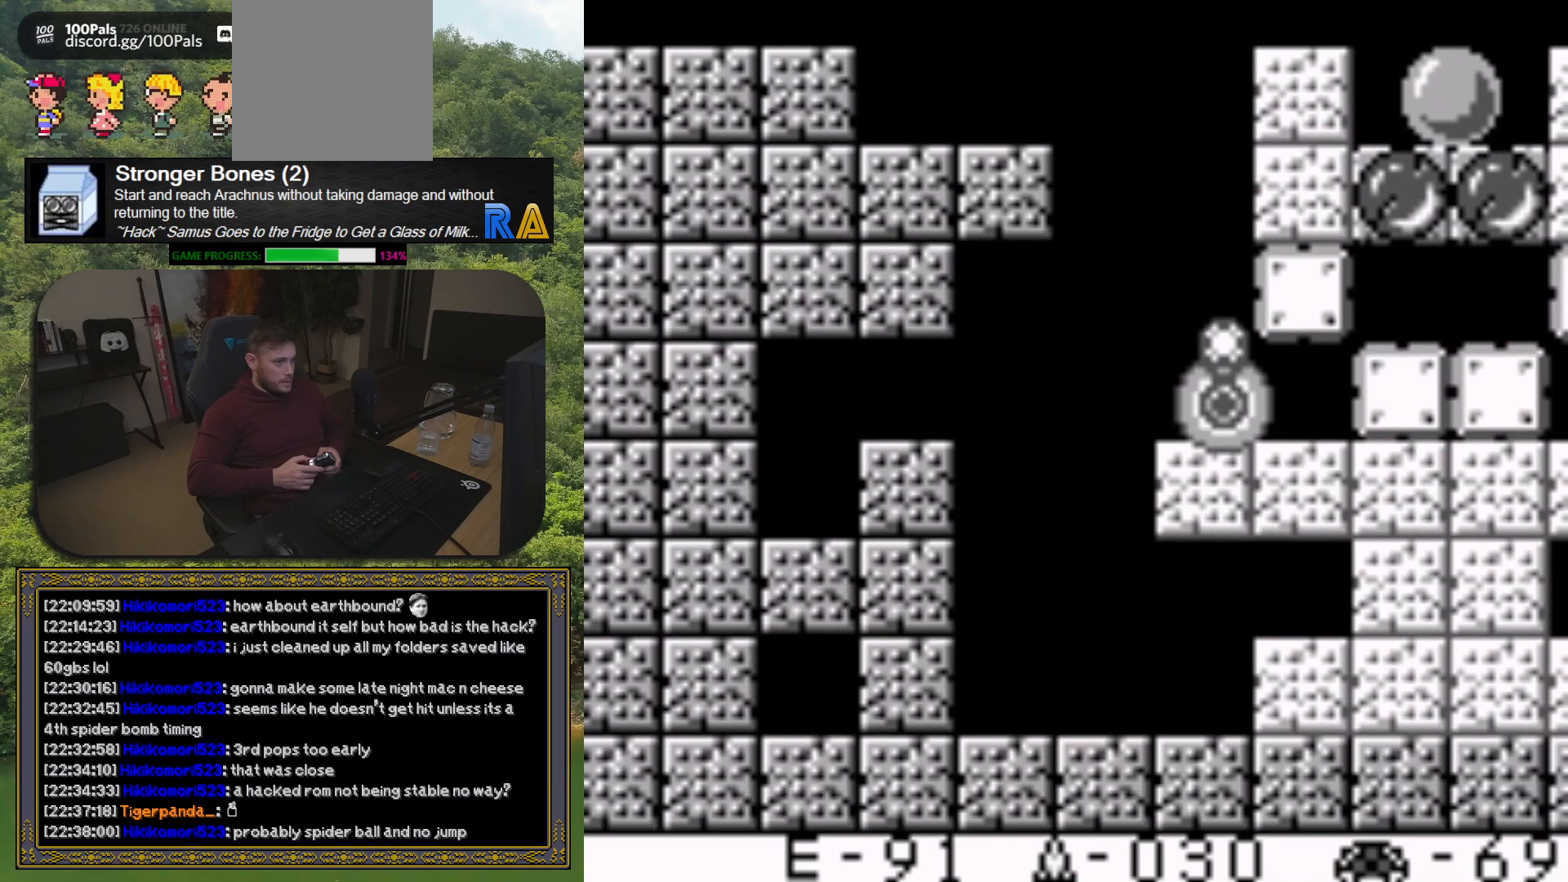
{"buttons": ["X"], "button_events": [[50, "X", "up"], [150, "X", "down"], [233, "X", "up"], [317, "X", "down"], [400, "X", "up"], [500, "X", "down"]]}
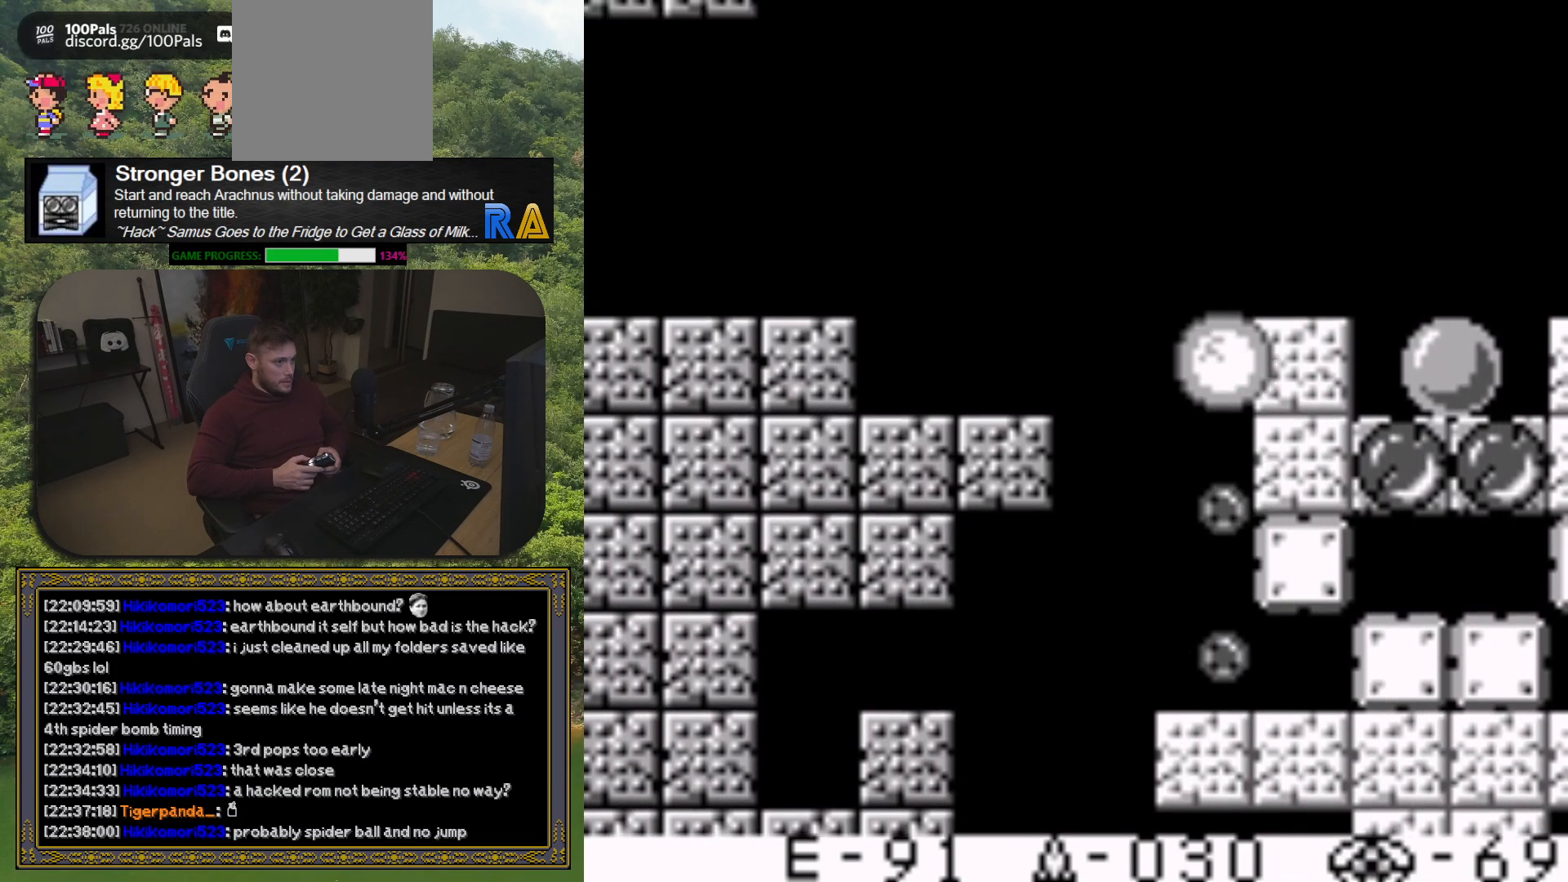
{"buttons": [], "button_events": [[83, "X", "up"], [183, "X", "down"], [267, "X", "up"], [350, "X", "down"], [433, "X", "up"]]}
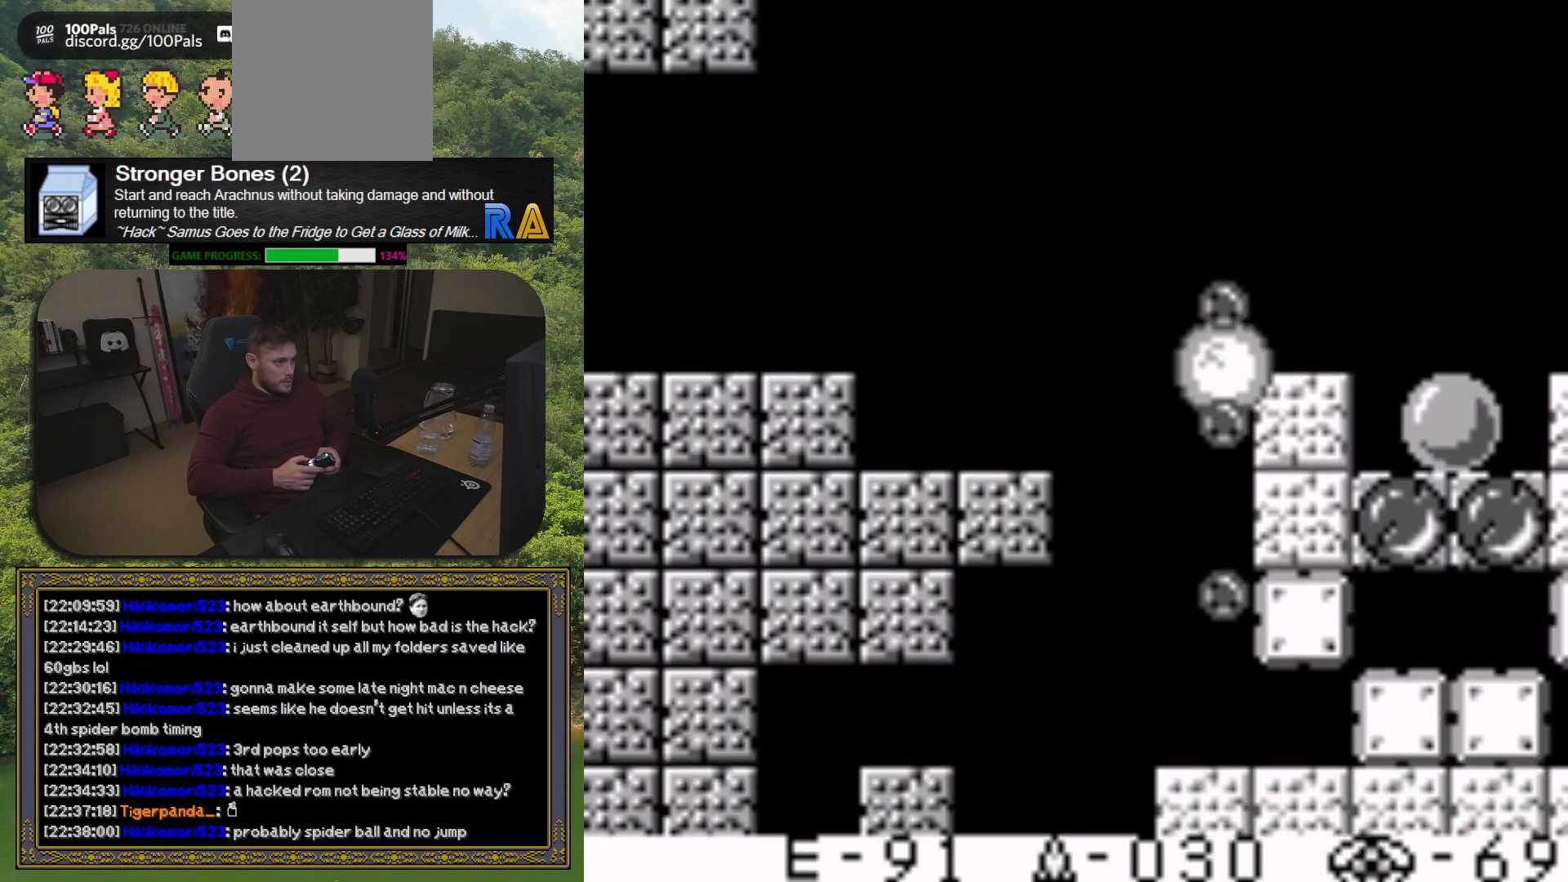
{"buttons": ["DPAD_LEFT"], "button_events": [[17, "X", "down"], [117, "X", "up"], [183, "DPAD_LEFT", "down"], [200, "X", "down"], [300, "X", "up"], [367, "X", "down"], [483, "X", "up"]]}
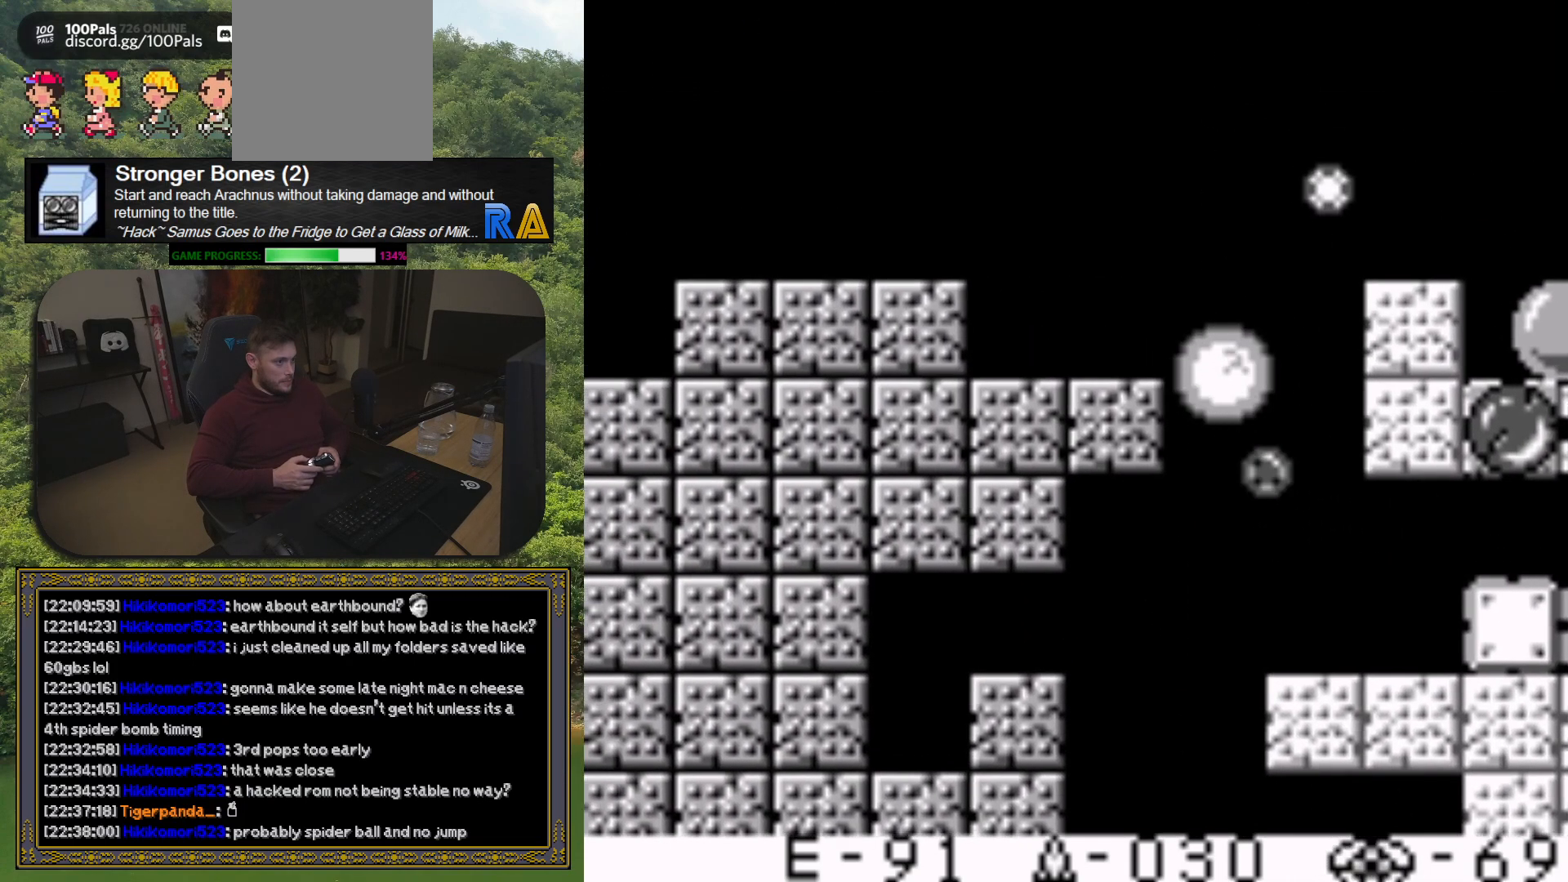
{"buttons": ["DPAD_LEFT"], "button_events": [[33, "X", "down"], [133, "X", "up"]]}
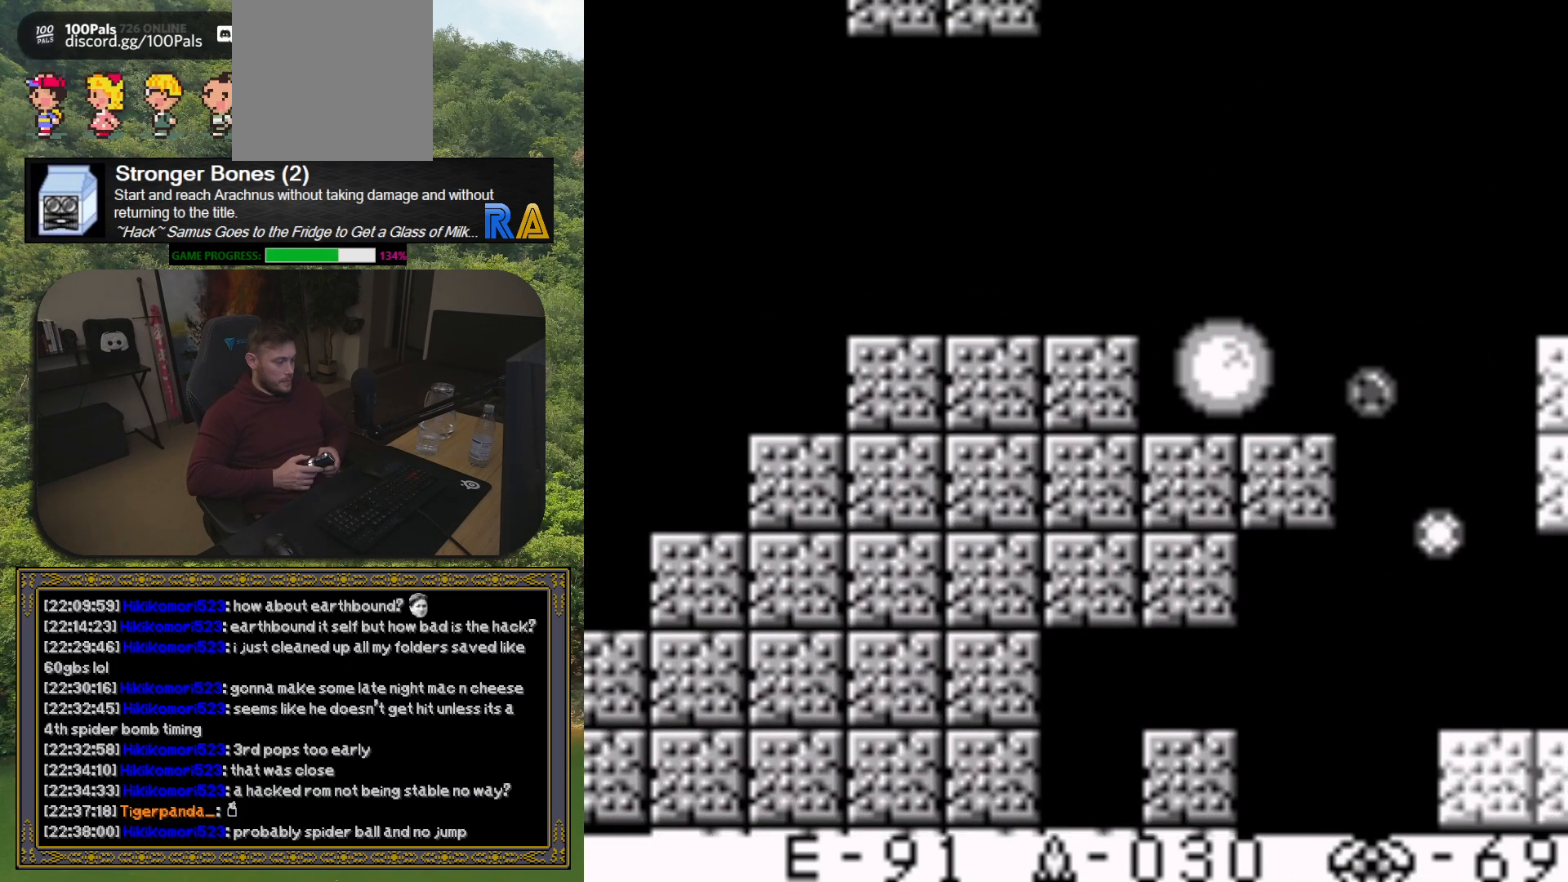
{"buttons": ["DPAD_LEFT"], "button_events": [[383, "X", "down"], [467, "X", "up"]]}
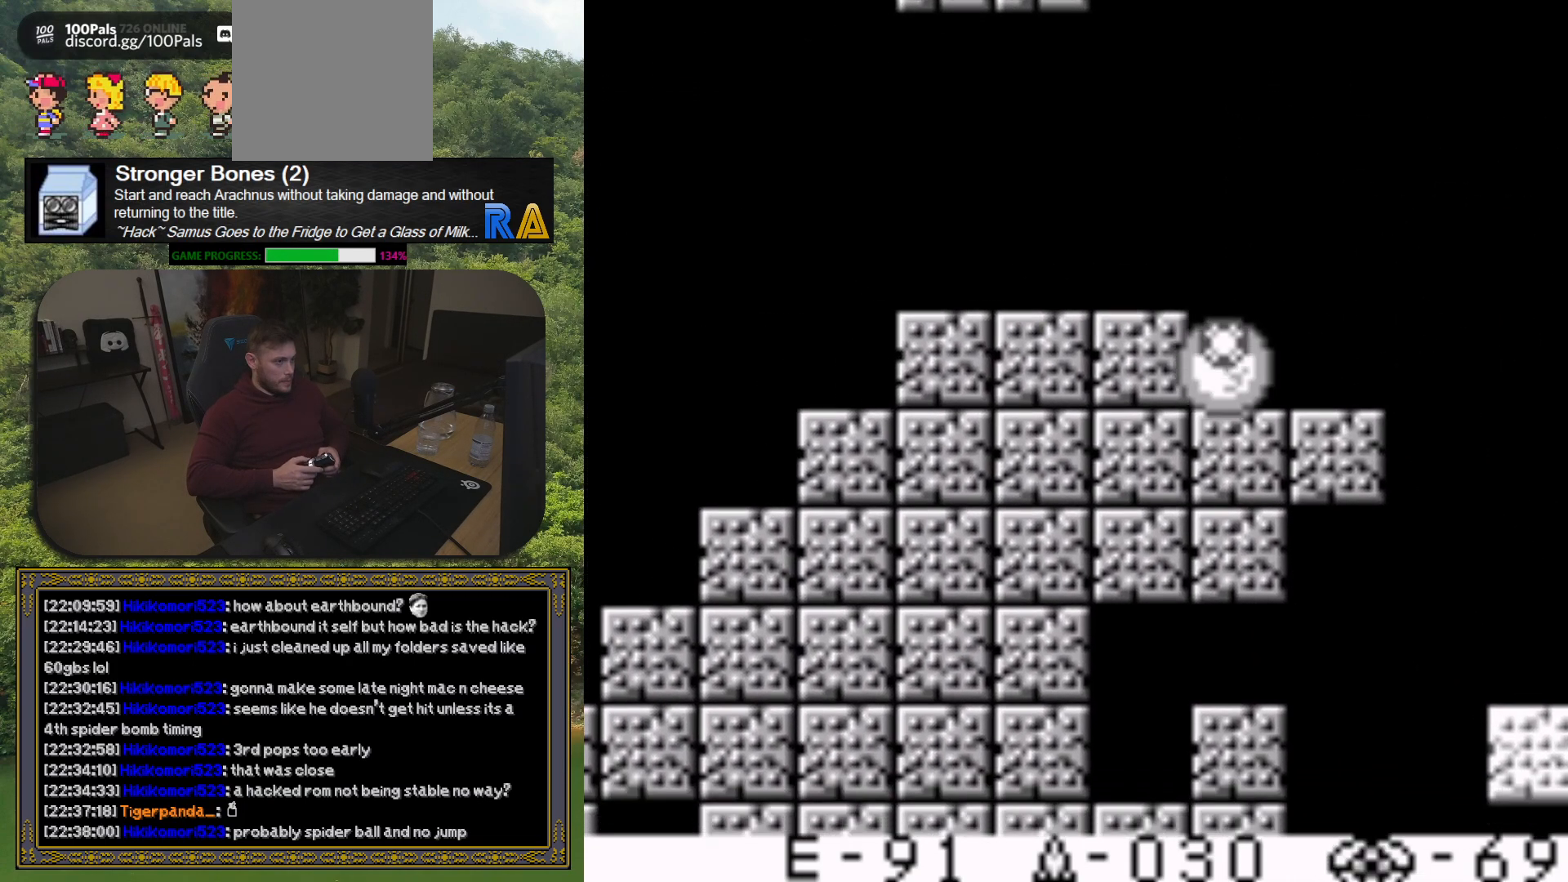
{"buttons": ["X", "DPAD_LEFT"], "button_events": [[67, "X", "down"], [150, "X", "up"], [233, "X", "down"], [333, "X", "up"], [433, "X", "down"]]}
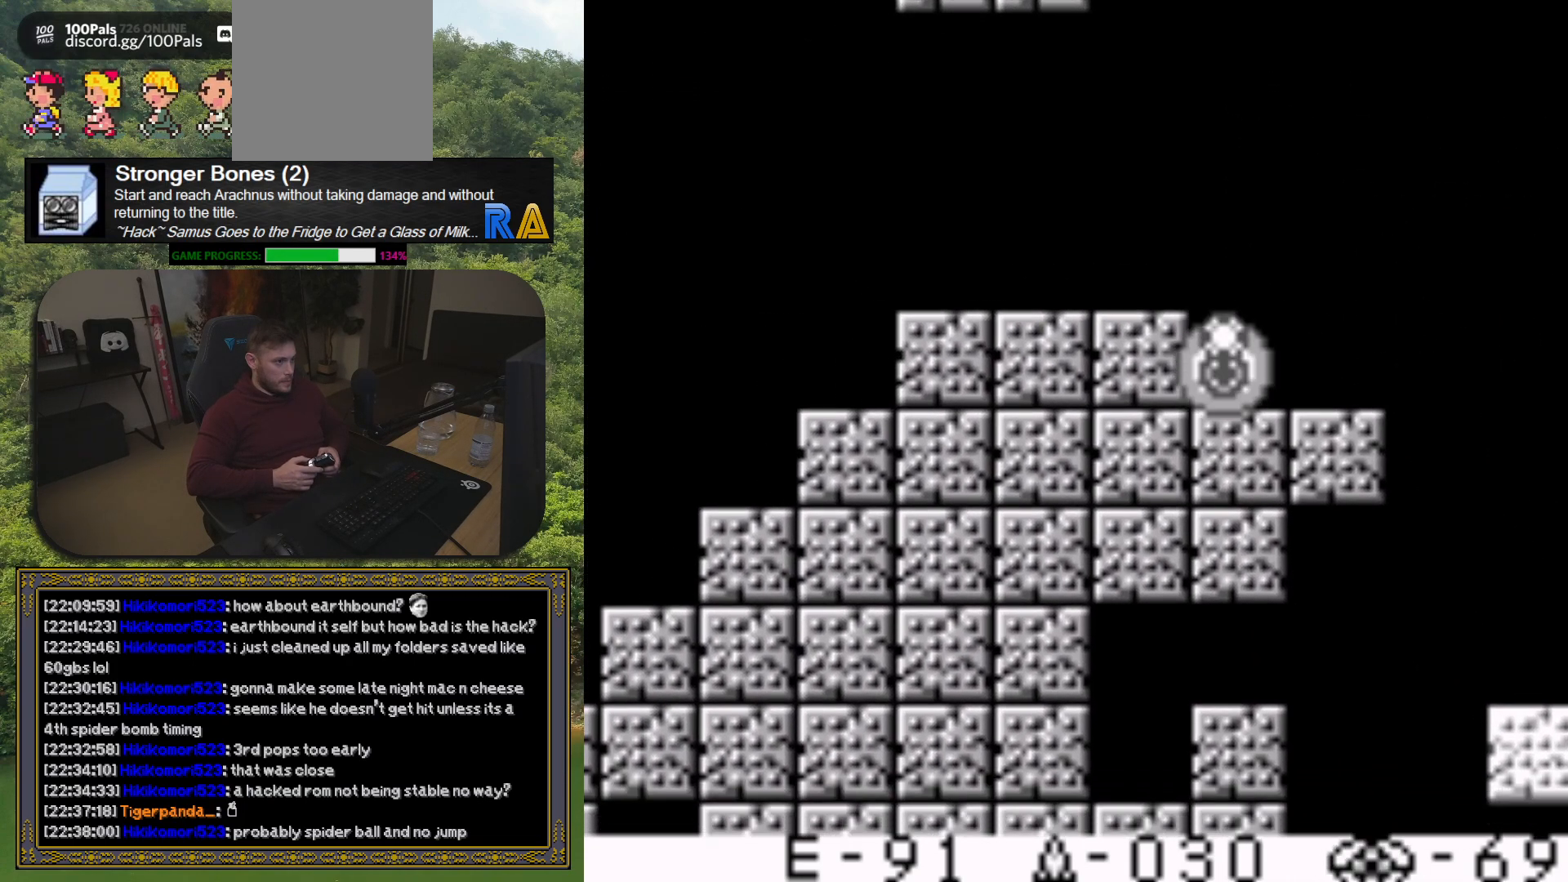
{"buttons": ["DPAD_LEFT"], "button_events": [[33, "X", "up"]]}